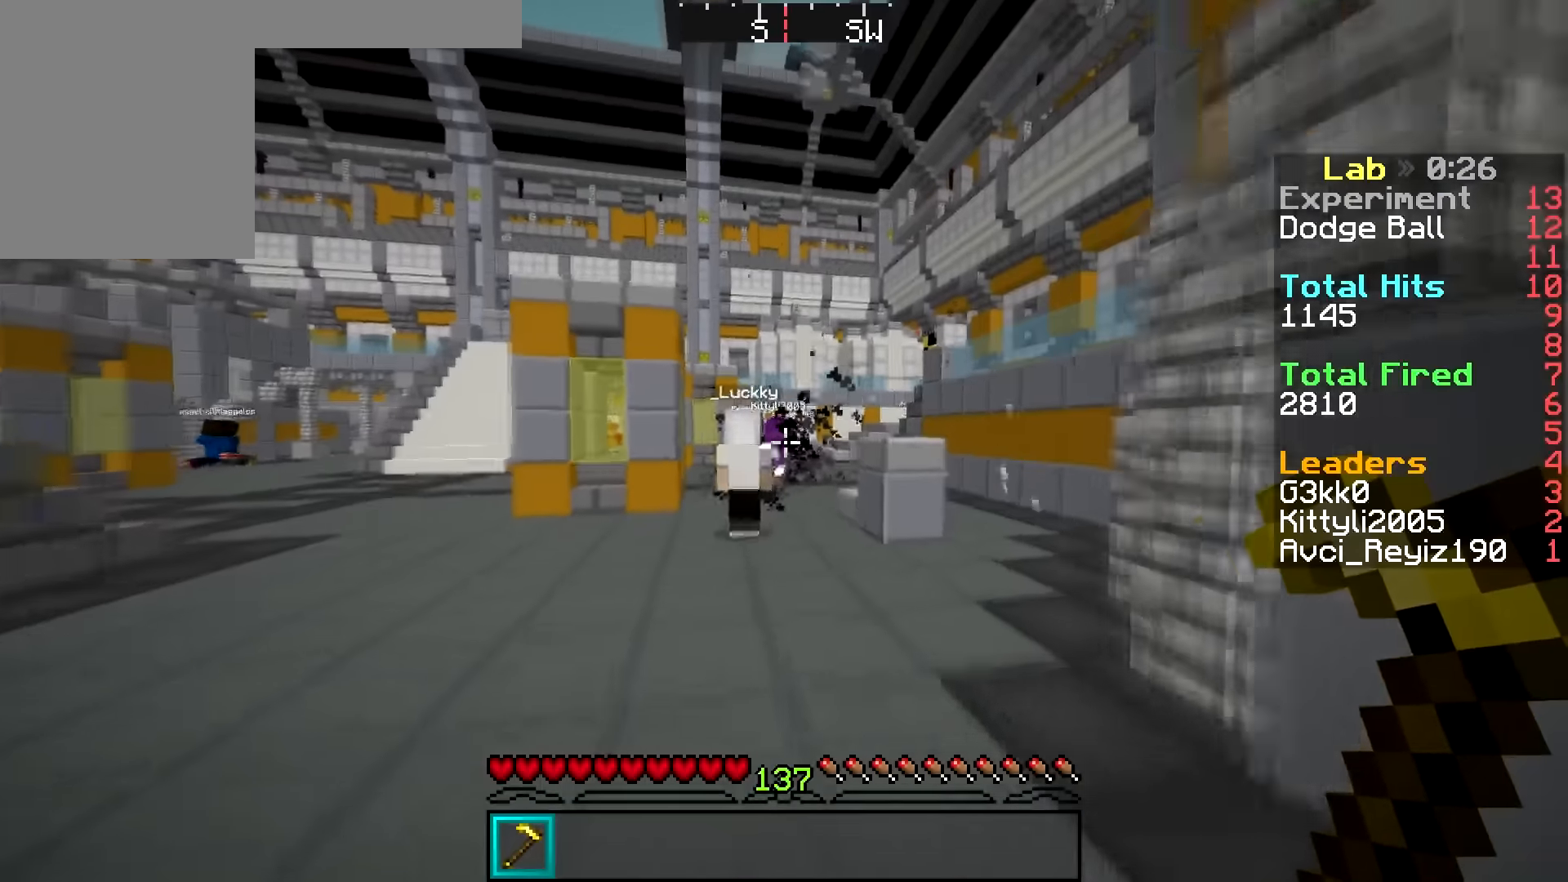
Gameplay with keyboard and mouse; each line is a JSON object with the keys and mouse buttons held at the frame after it. "events" lists presses ("down") and releases ("up") of "a", "d", "s", "w", "mouse_left" and "mouse_right" between this image and that frame as [ms after this image, input, new state], when the widget could be followed in between. "mouse_left", "mouse_right" = the "left", "right" buttons of the "mouse" list. No other keys are recorded. Fast repeated clicks can show as one long hold. Mouse movement is not recorded.
{"keys": ["w"], "mouse": ["right"], "events": [[84, "mouse_right", "up"], [167, "mouse_right", "down"], [284, "mouse_right", "up"], [367, "mouse_right", "down"]]}
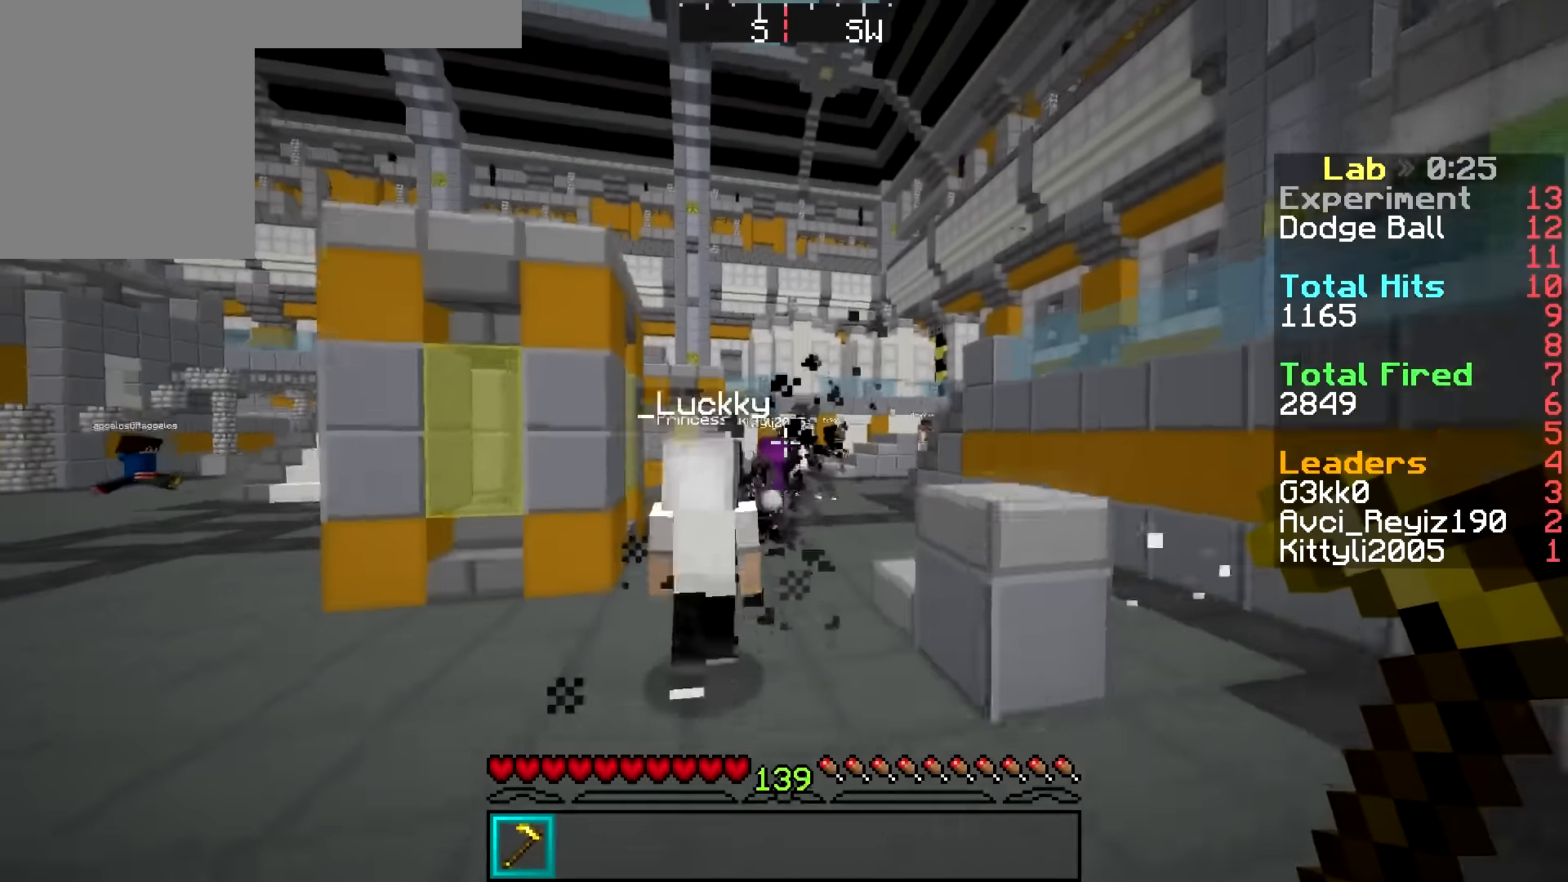
{"keys": ["d", "w"], "mouse": [], "events": [[16, "mouse_right", "up"], [117, "d", "down"], [117, "mouse_right", "down"], [233, "mouse_right", "up"], [384, "mouse_right", "down"], [484, "mouse_right", "up"]]}
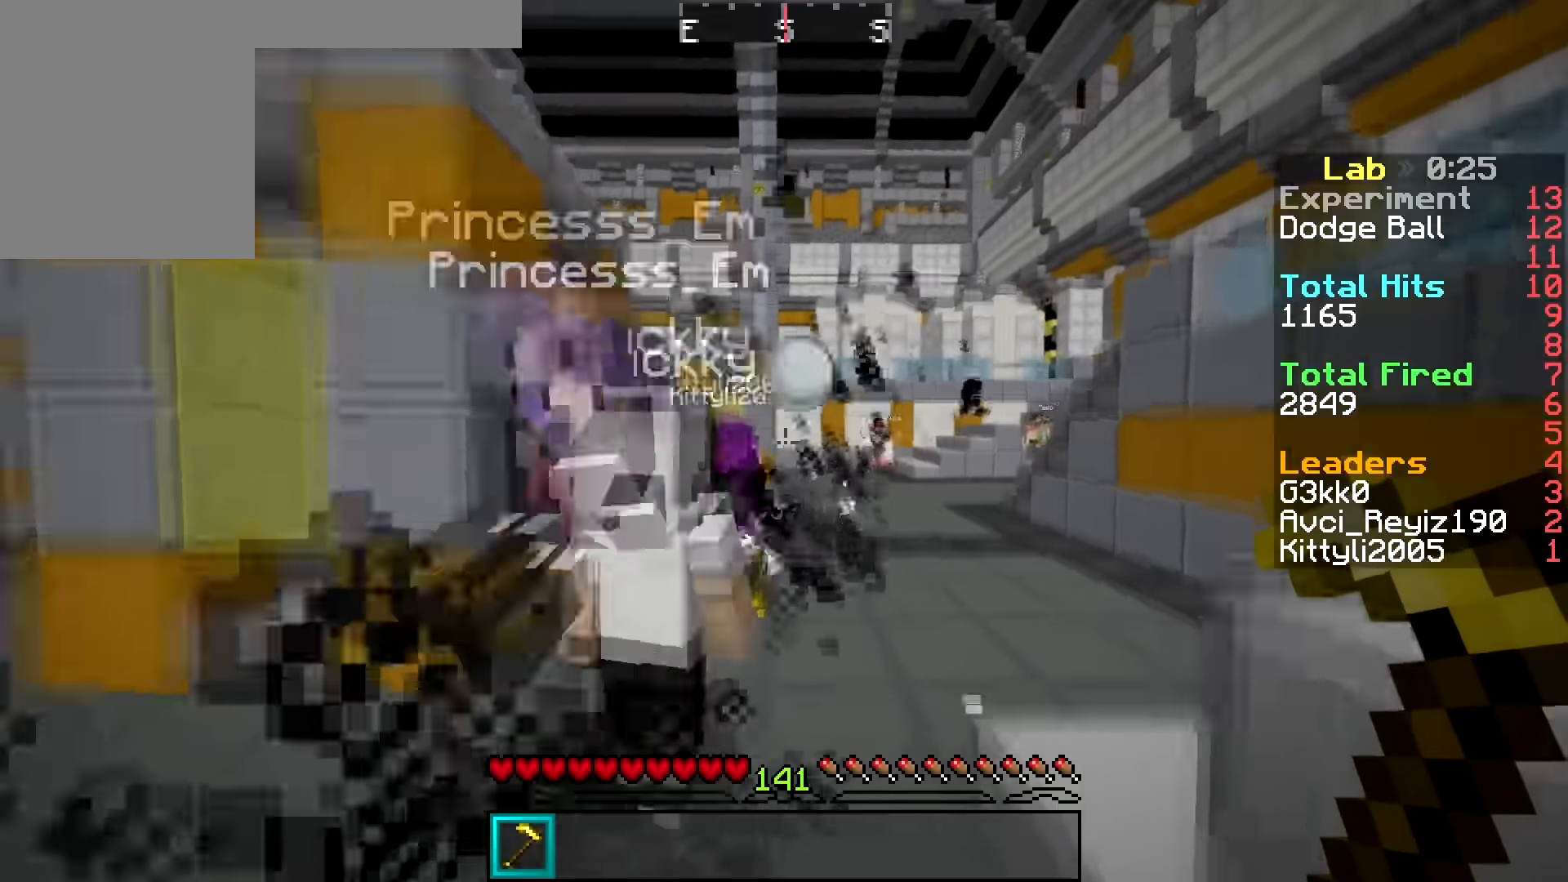
{"keys": ["s"], "mouse": [], "events": [[67, "mouse_right", "down"], [217, "mouse_right", "up"], [267, "w", "up"], [317, "mouse_right", "down"], [434, "mouse_right", "up"], [434, "s", "down"], [467, "d", "up"]]}
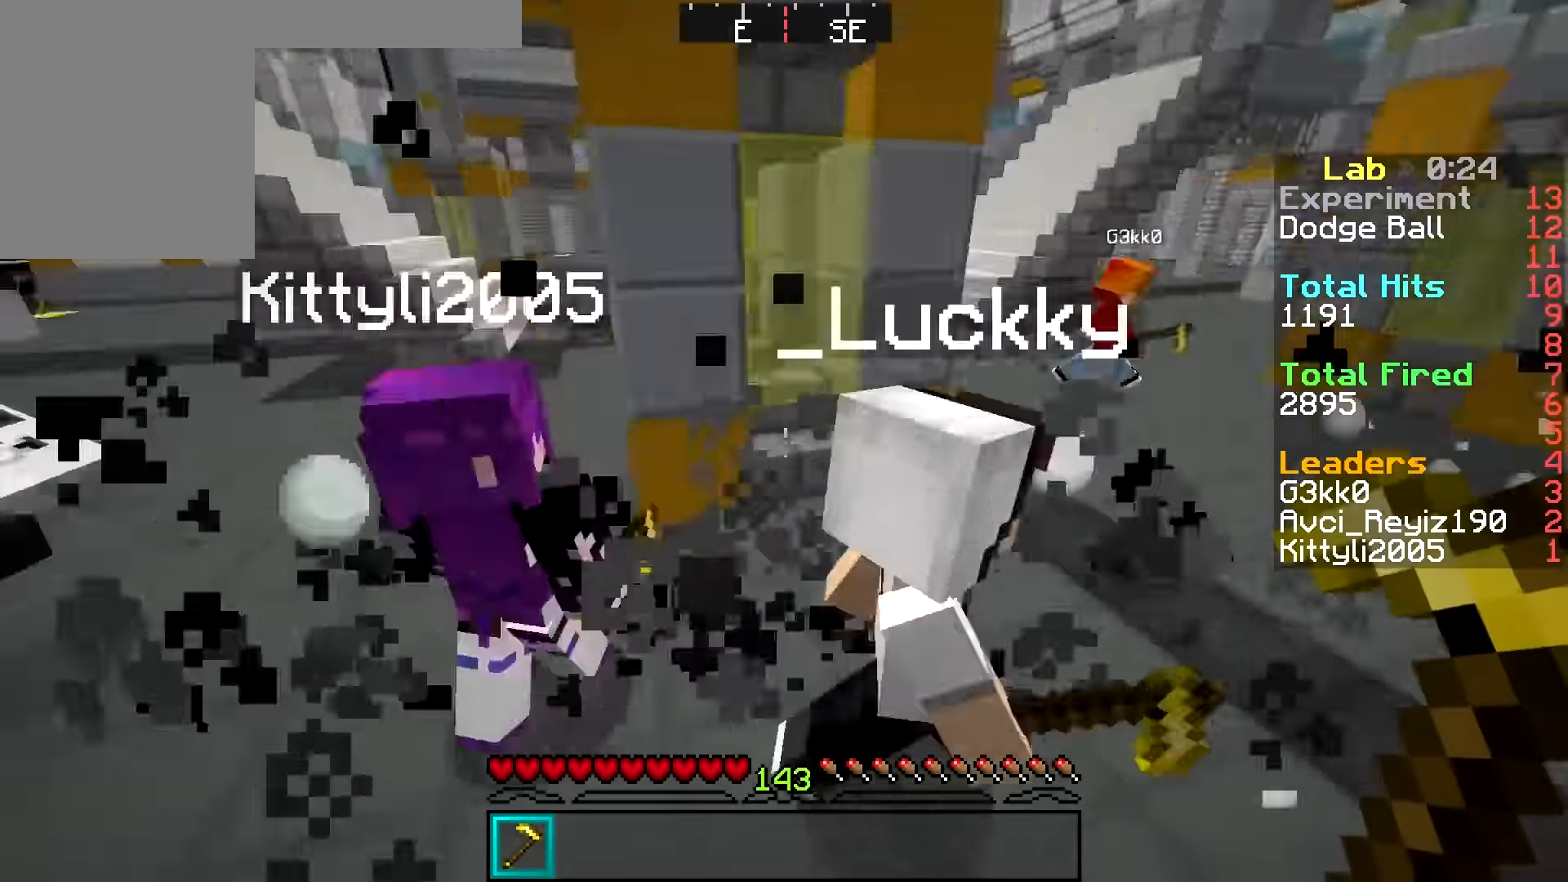
{"keys": ["s"], "mouse": ["right"], "events": [[16, "a", "down"], [16, "mouse_right", "down"], [117, "mouse_right", "up"], [217, "mouse_right", "down"], [283, "s", "up"], [367, "mouse_right", "up"], [367, "s", "down"], [467, "a", "up"], [467, "mouse_right", "down"]]}
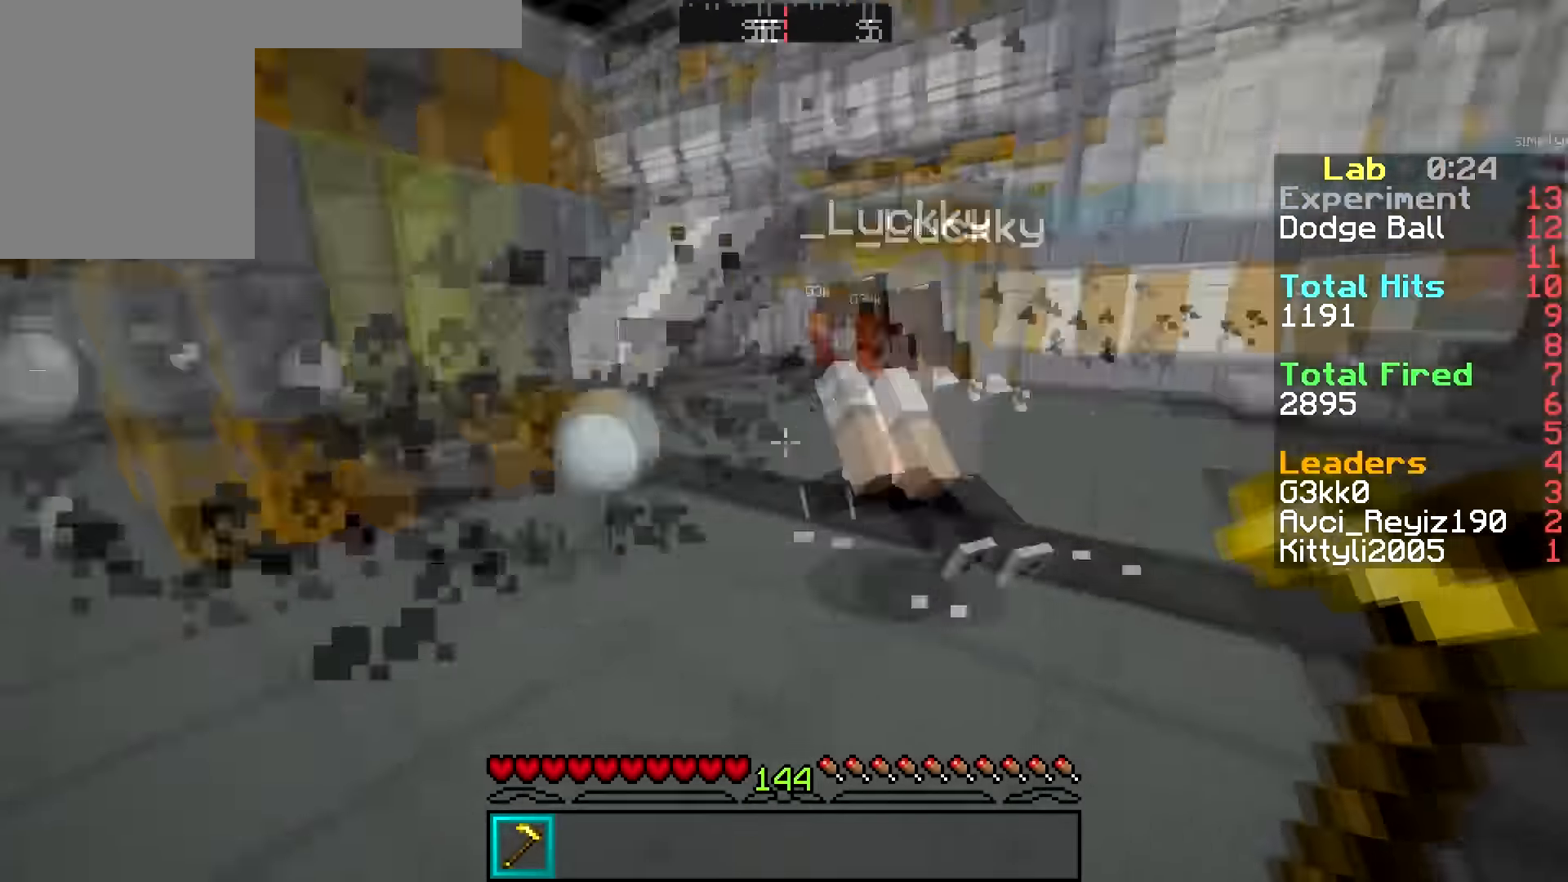
{"keys": ["a", "w"], "mouse": ["right"], "events": [[67, "a", "down"], [67, "mouse_right", "up"], [117, "s", "up"], [217, "mouse_right", "down"], [317, "mouse_right", "up"], [434, "mouse_right", "down"], [434, "w", "down"]]}
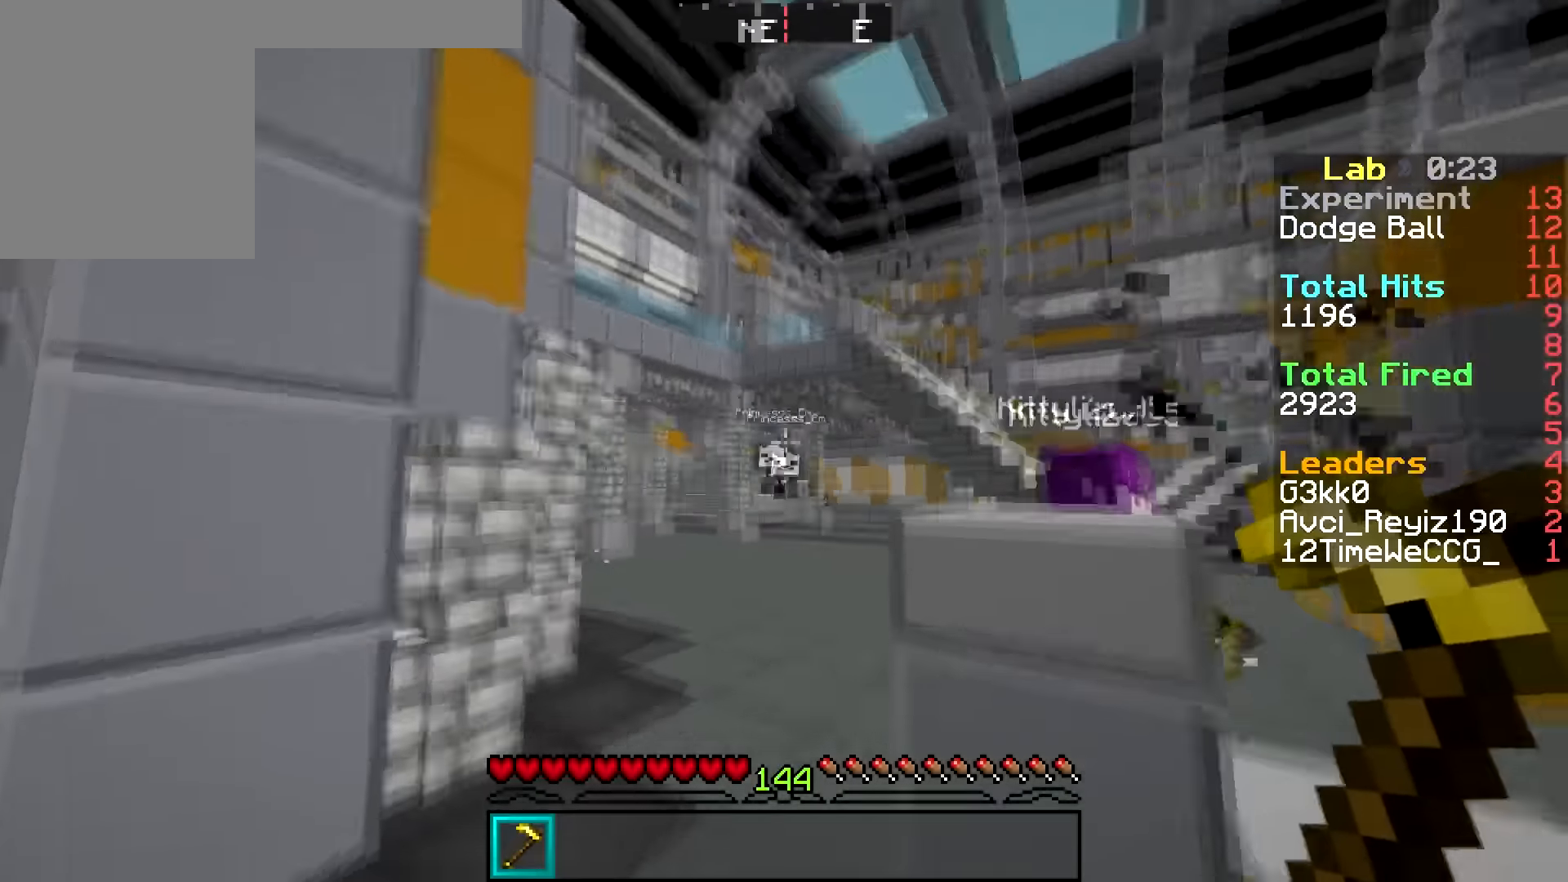
{"keys": ["w"], "mouse": ["right"], "events": [[16, "mouse_right", "up"], [183, "mouse_right", "down"], [267, "a", "up"], [267, "mouse_right", "up"], [333, "d", "down"], [417, "d", "up"], [417, "mouse_right", "down"]]}
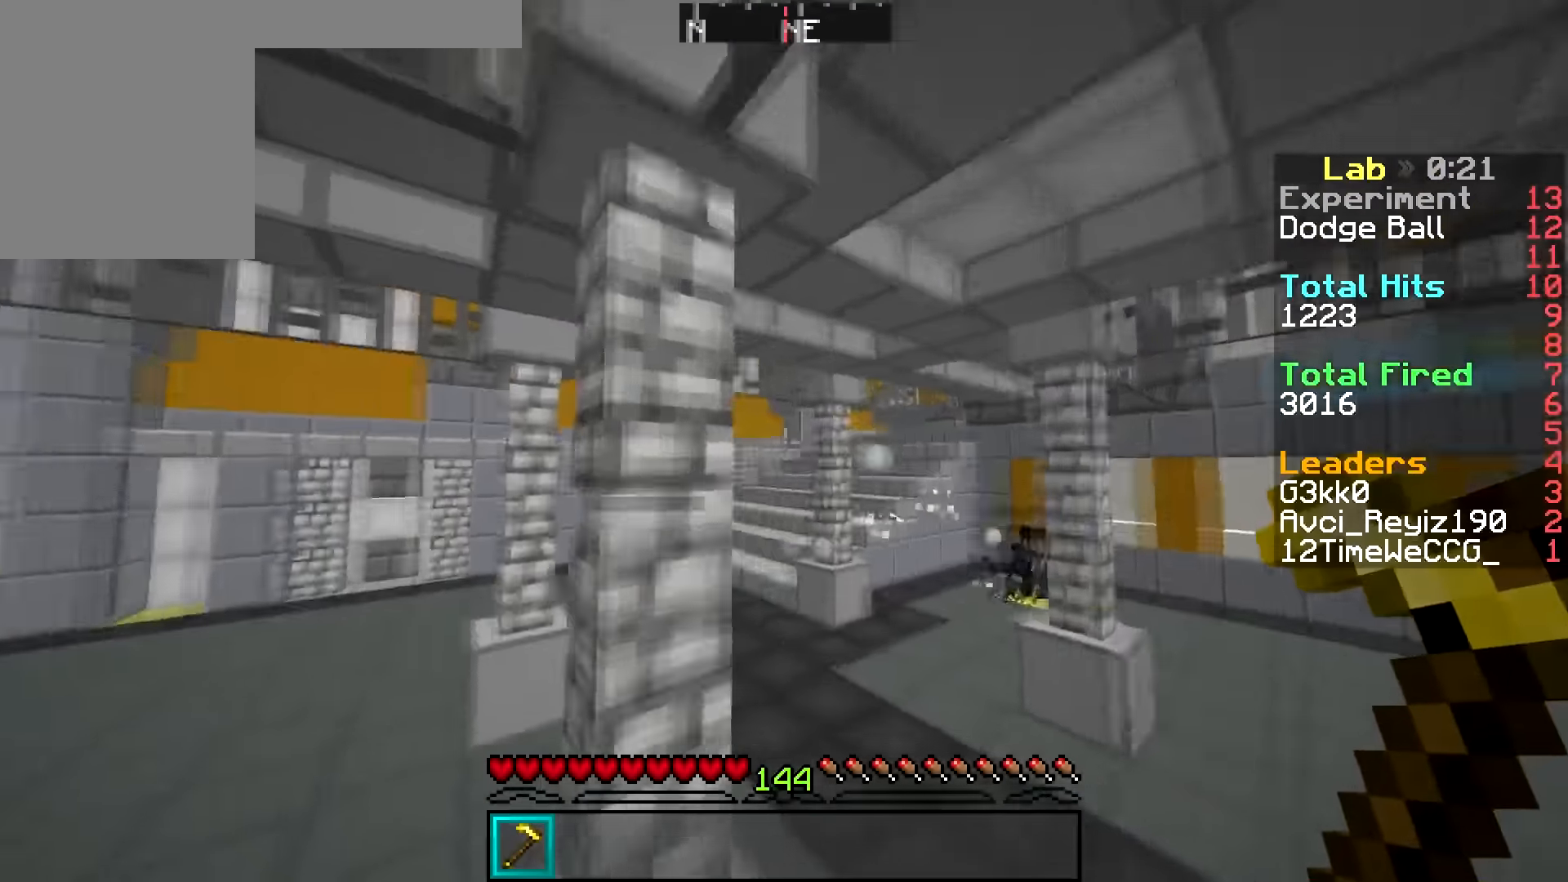
{"keys": ["a", "w"], "mouse": ["right"], "events": [[67, "d", "down"], [67, "mouse_right", "up"], [167, "mouse_right", "down"], [284, "mouse_right", "up"], [317, "d", "up"], [417, "mouse_right", "down"], [501, "a", "down"]]}
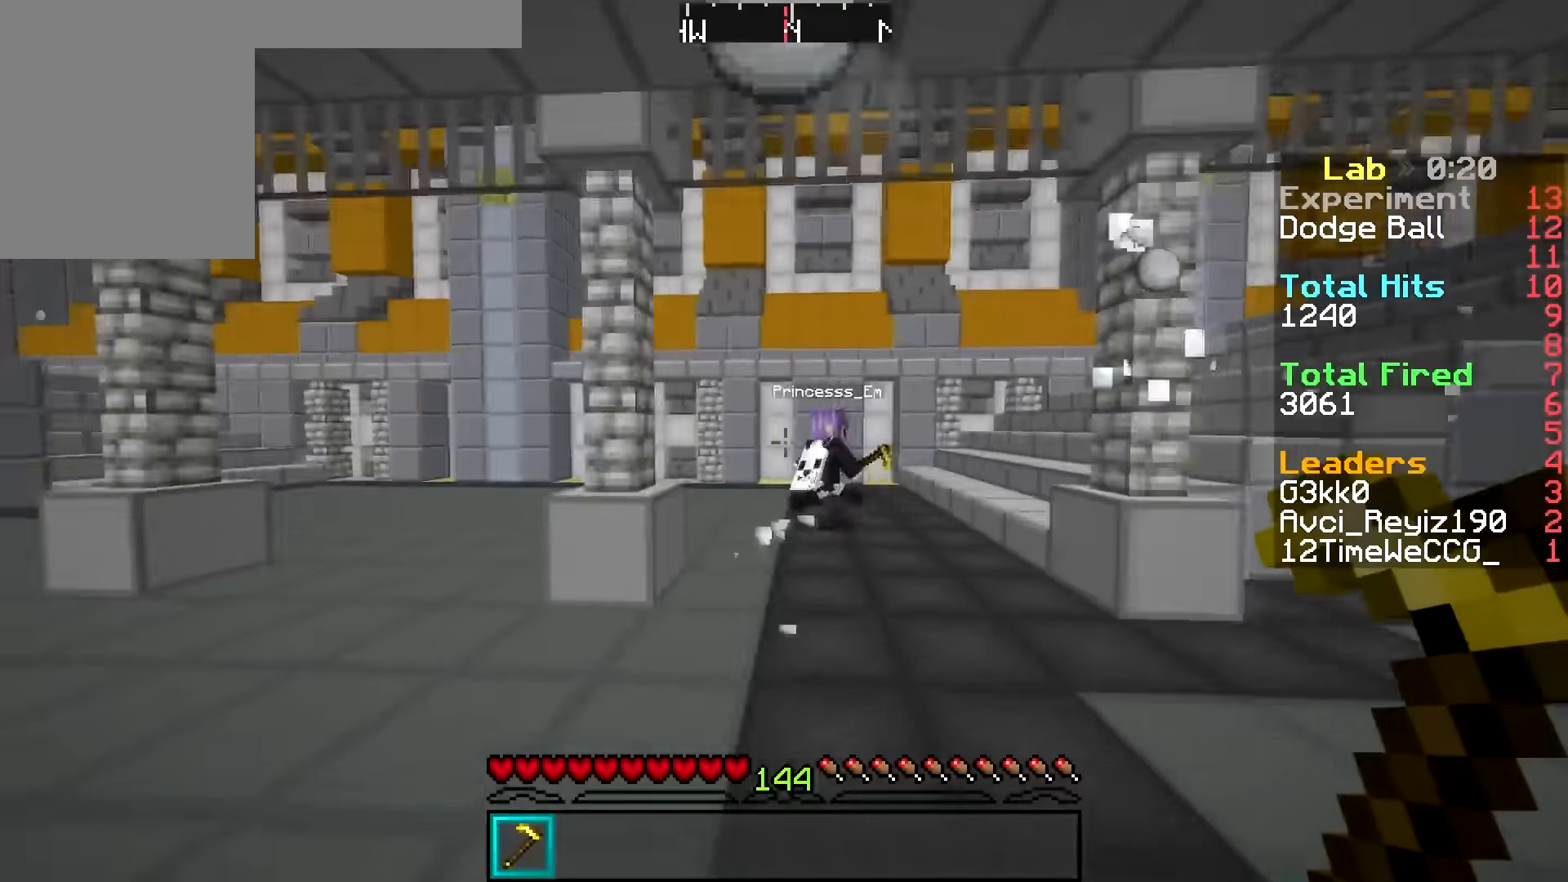
{"keys": ["w"], "mouse": [], "events": [[16, "mouse_right", "up"], [83, "a", "up"], [167, "mouse_right", "down"], [217, "mouse_right", "up"], [333, "mouse_right", "down"], [467, "mouse_right", "up"]]}
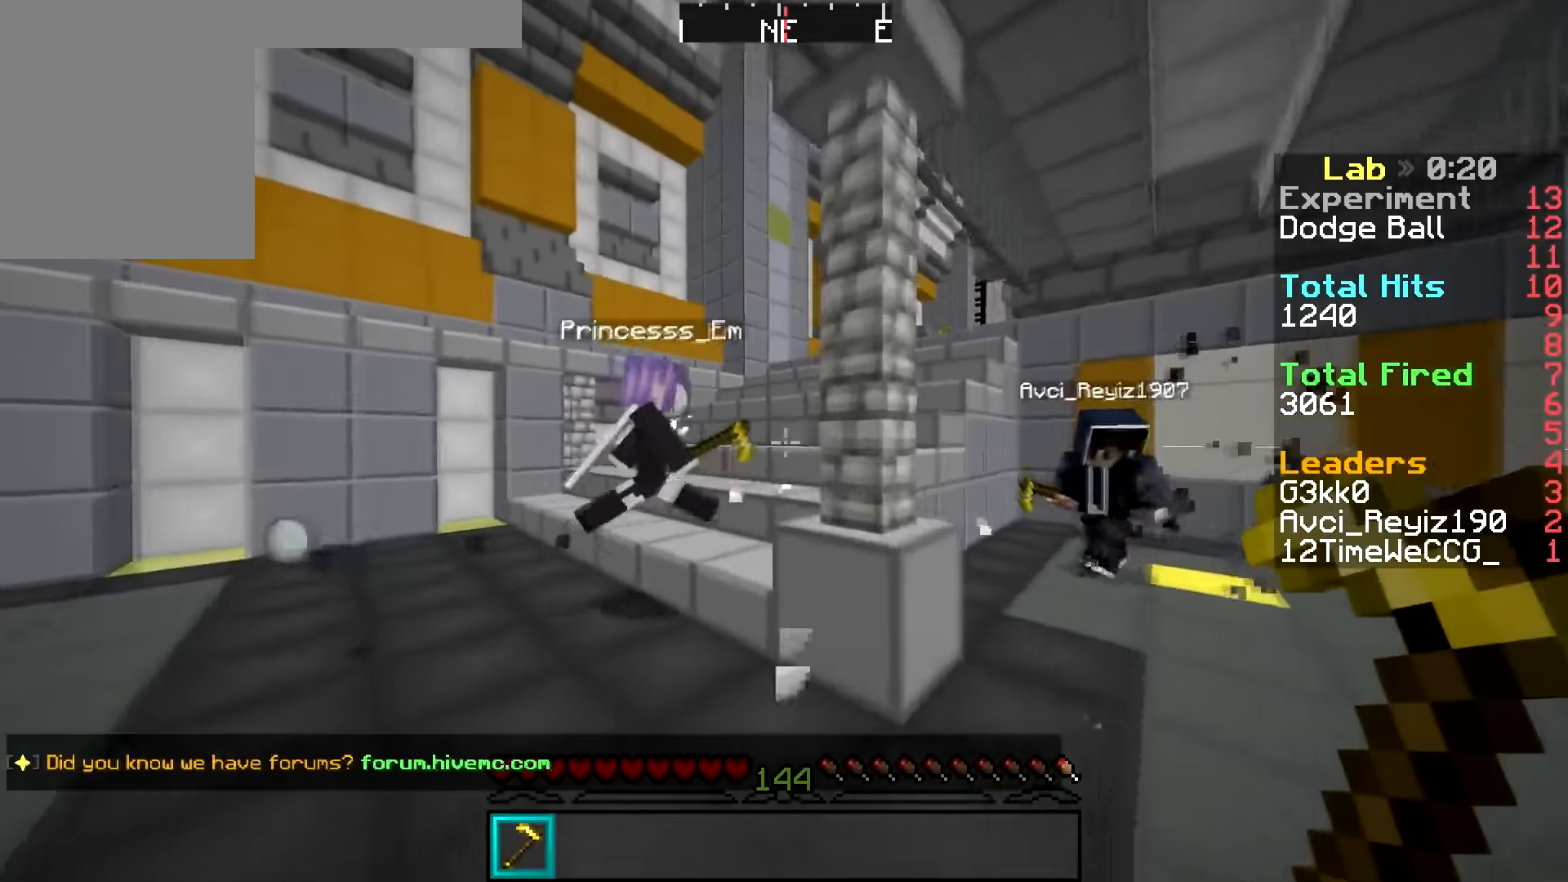
{"keys": ["s"], "mouse": ["right"], "events": [[50, "a", "down"], [117, "mouse_right", "down"], [167, "a", "up"], [167, "s", "down"], [167, "w", "up"], [251, "mouse_right", "up"], [301, "mouse_right", "down"], [351, "mouse_right", "up"], [384, "a", "down"], [384, "mouse_right", "down"], [501, "a", "up"]]}
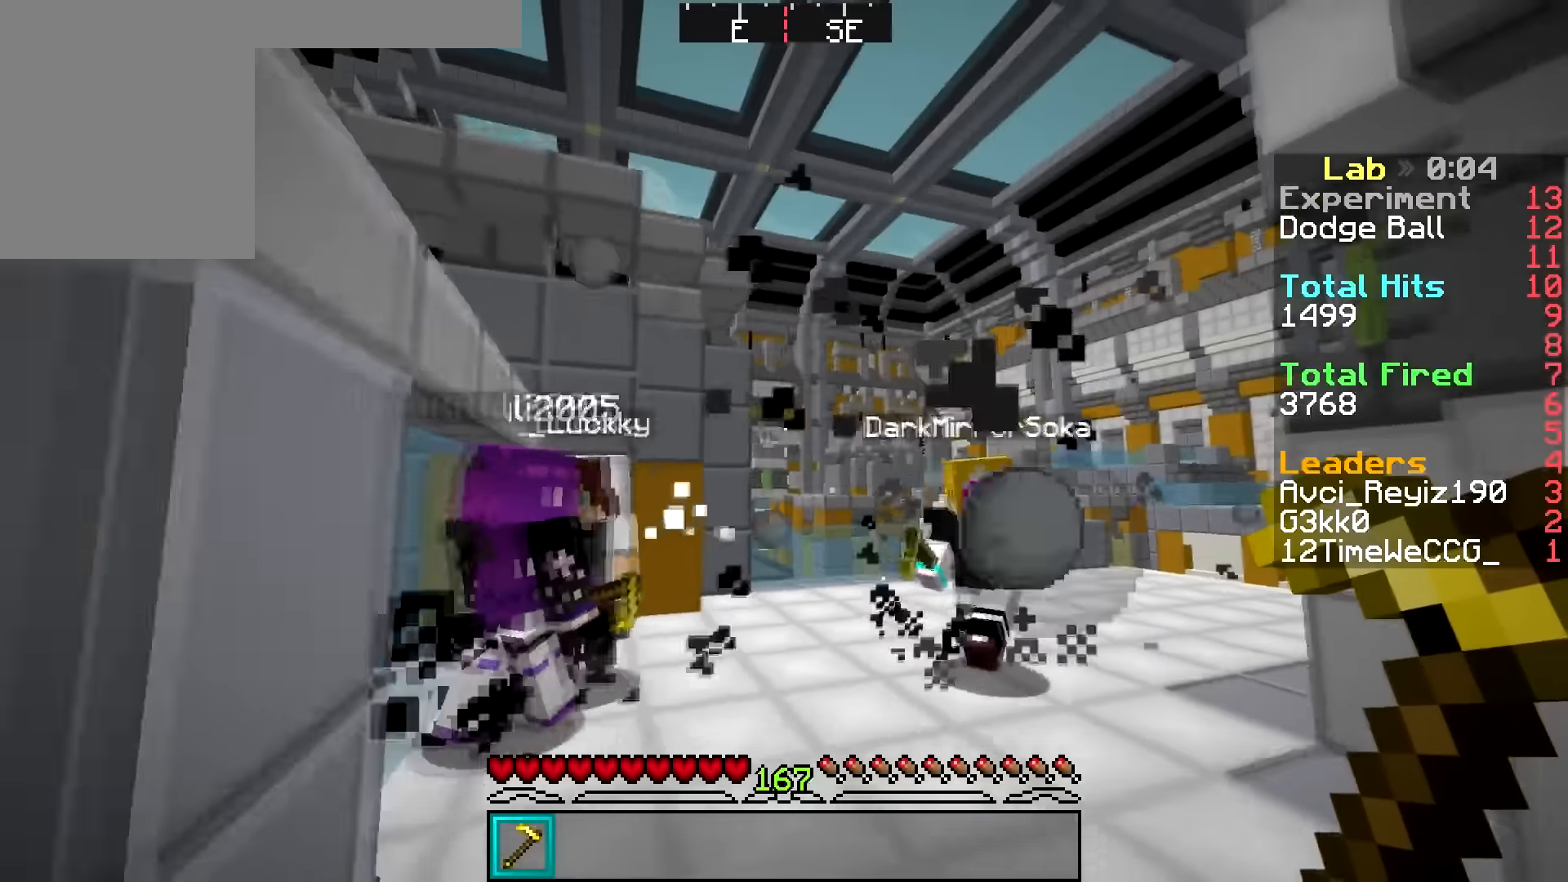
{"keys": ["d"], "mouse": ["right"], "events": [[167, "mouse_right", "up"], [200, "mouse_right", "down"], [367, "s", "up"], [400, "mouse_right", "up"], [434, "mouse_right", "down"], [450, "d", "down"]]}
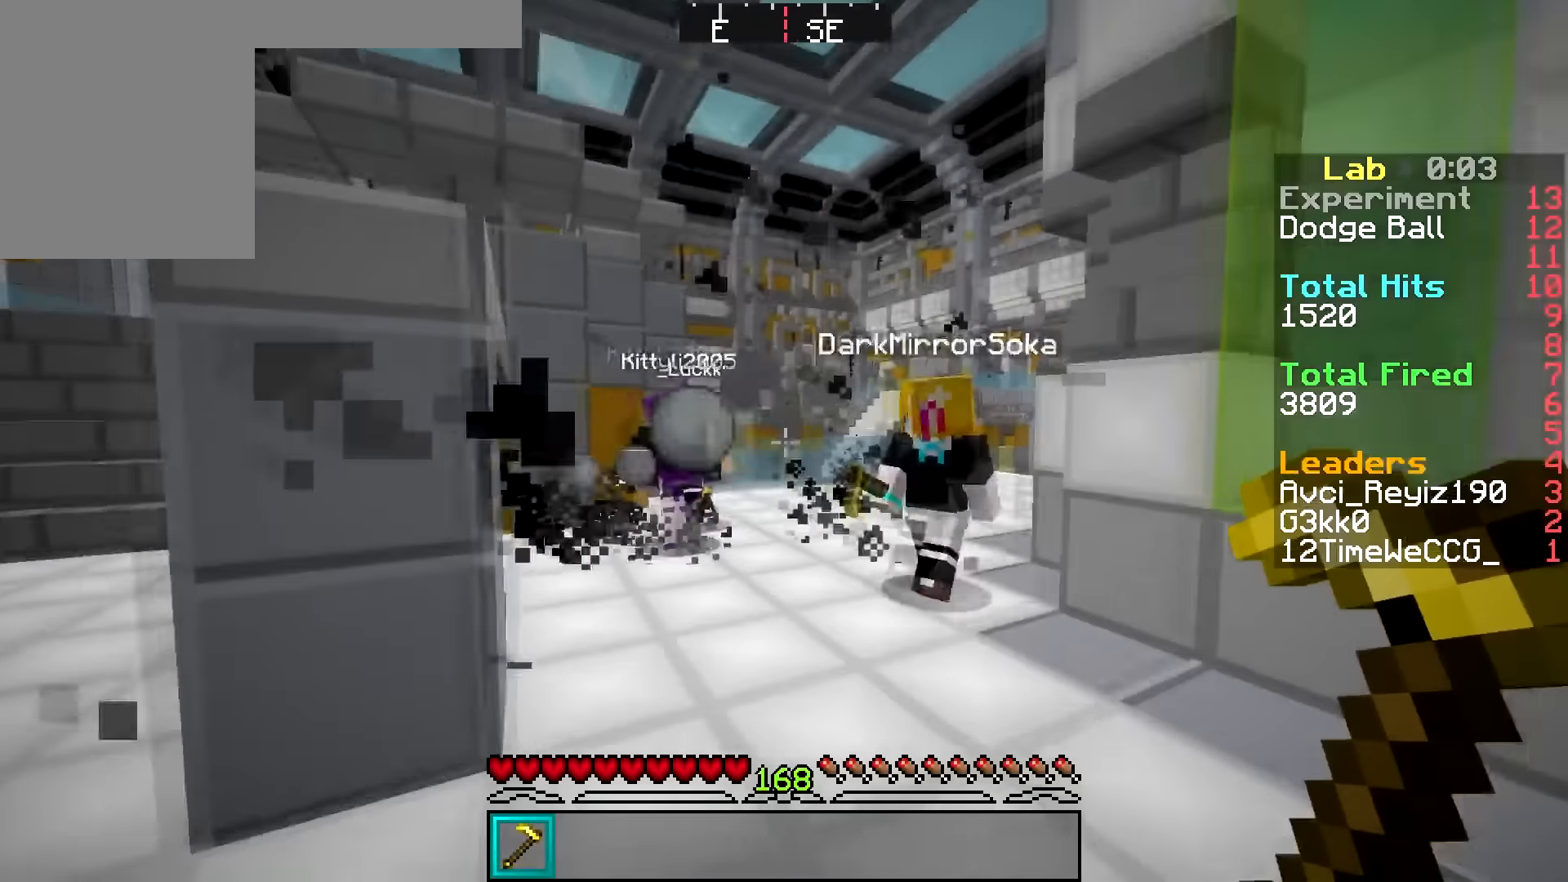
{"keys": ["a"], "mouse": ["right"], "events": [[50, "mouse_right", "up"], [100, "mouse_right", "down"], [301, "a", "down"], [317, "d", "up"], [351, "mouse_right", "up"], [401, "mouse_right", "down"]]}
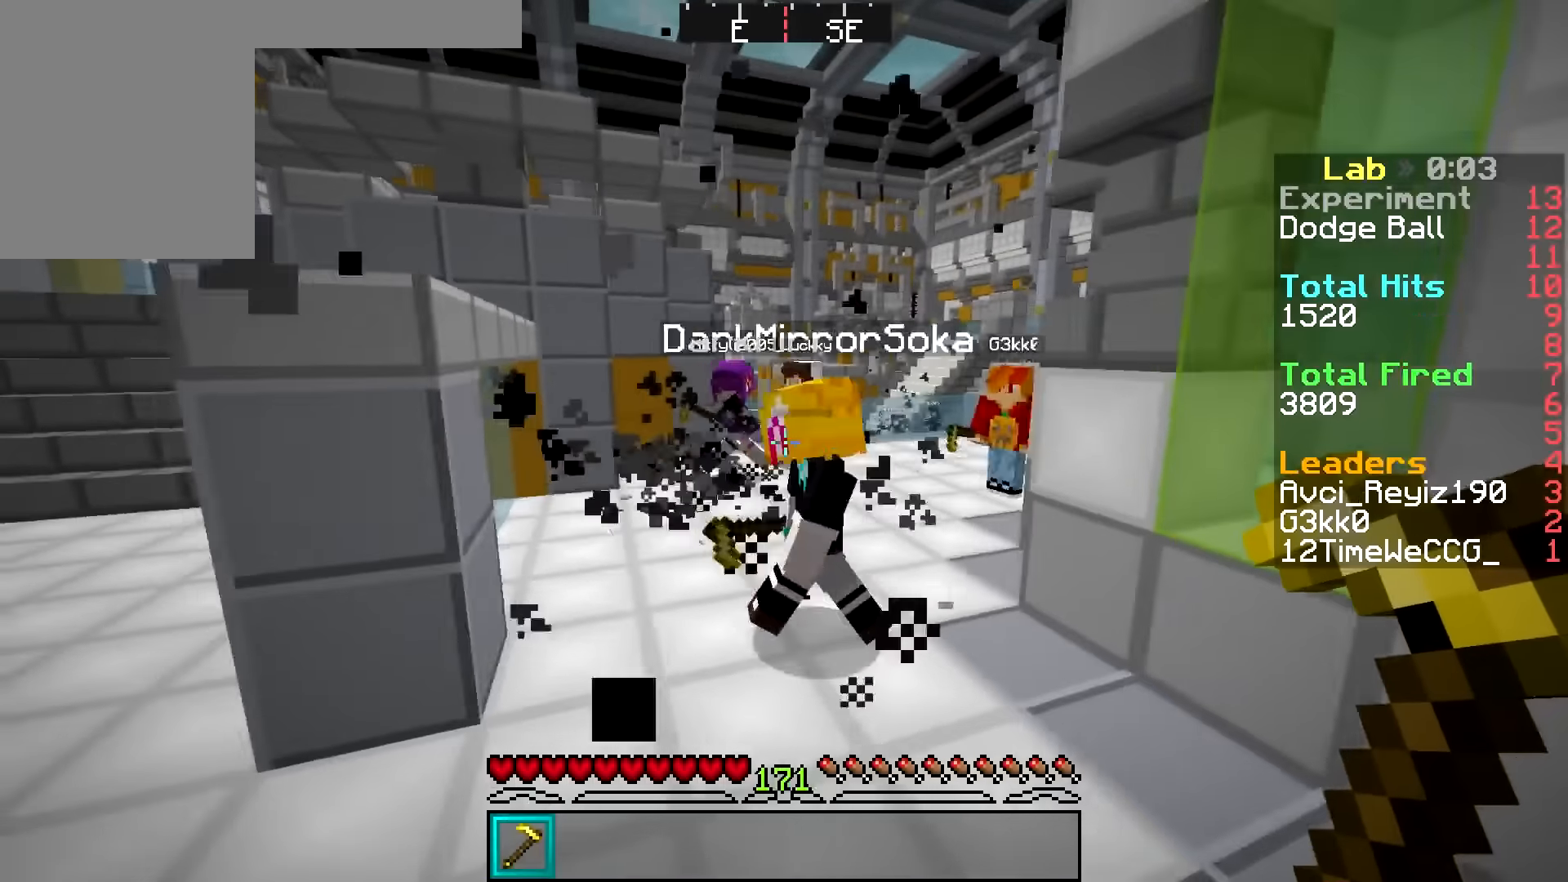
{"keys": ["d"], "mouse": ["right"], "events": [[100, "a", "up"], [100, "mouse_right", "up"], [150, "d", "down"], [150, "mouse_right", "down"], [200, "mouse_right", "up"], [384, "mouse_right", "down"], [450, "mouse_right", "up"], [500, "mouse_right", "down"]]}
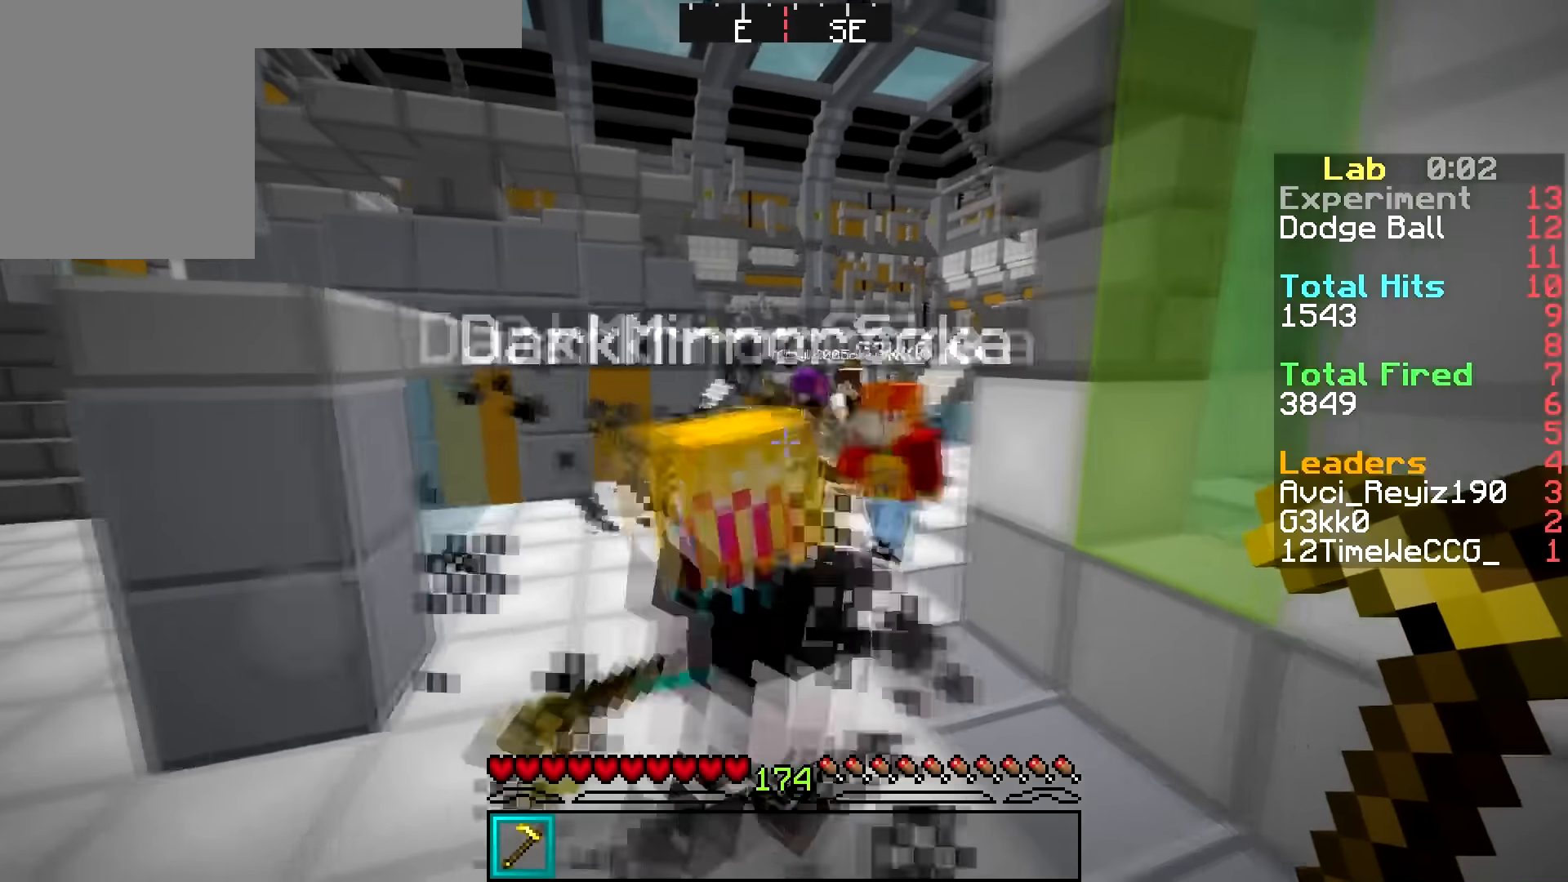
{"keys": [], "mouse": [], "events": [[67, "d", "up"], [67, "mouse_right", "up"], [100, "a", "down"], [150, "mouse_right", "down"], [200, "mouse_right", "up"], [251, "mouse_right", "down"], [301, "a", "up"], [367, "mouse_right", "up"], [401, "mouse_right", "down"], [501, "mouse_right", "up"]]}
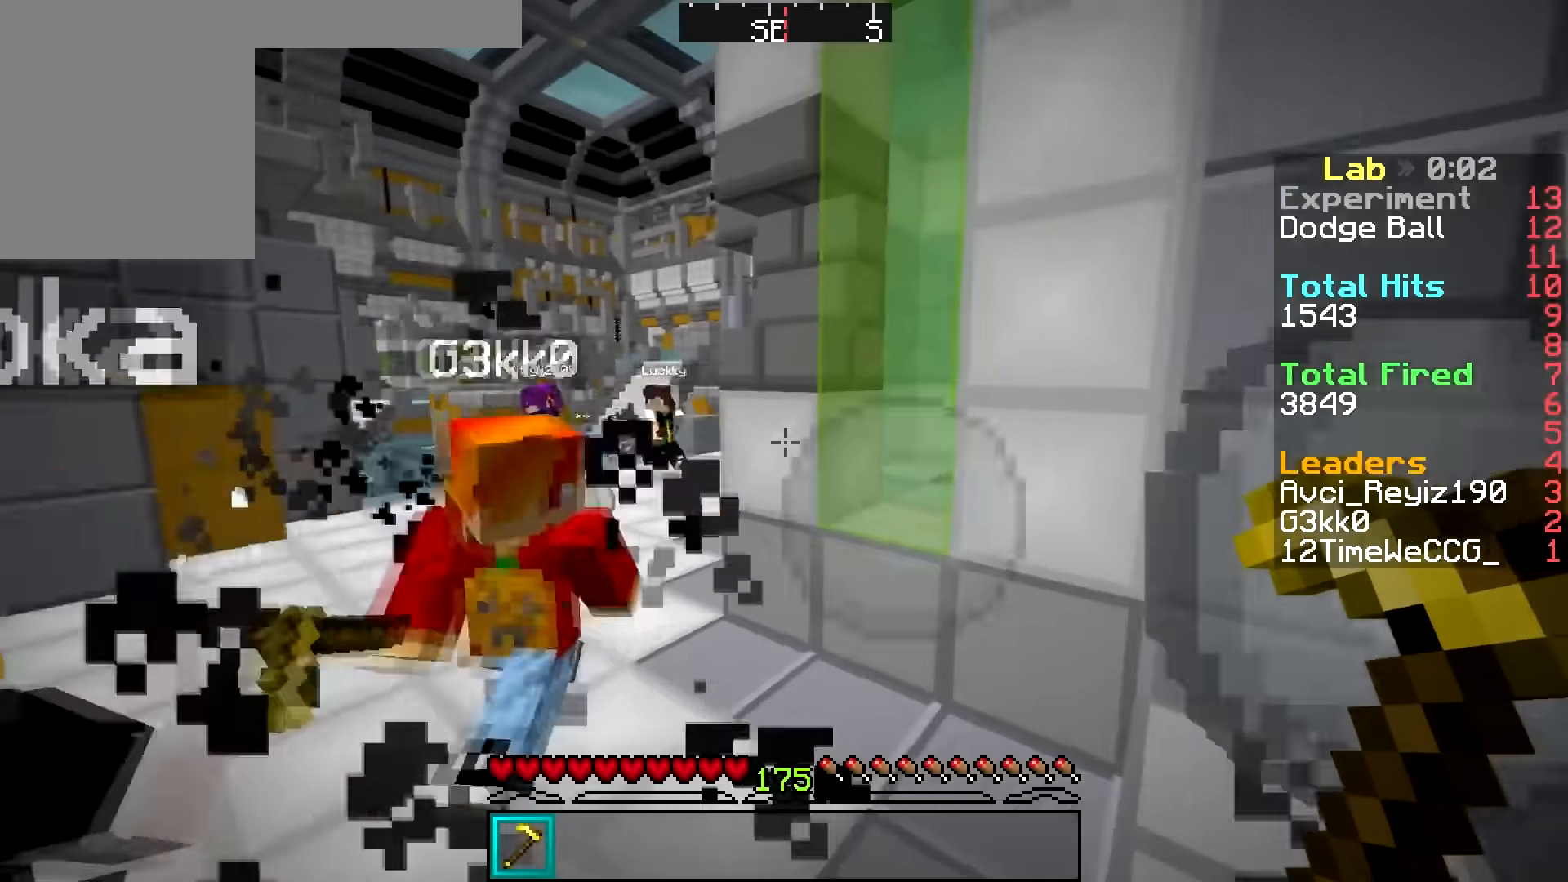
{"keys": ["s"], "mouse": ["right"], "events": [[50, "mouse_right", "down"], [83, "a", "down"], [250, "mouse_right", "up"], [300, "mouse_right", "down"], [434, "a", "up"], [484, "s", "down"]]}
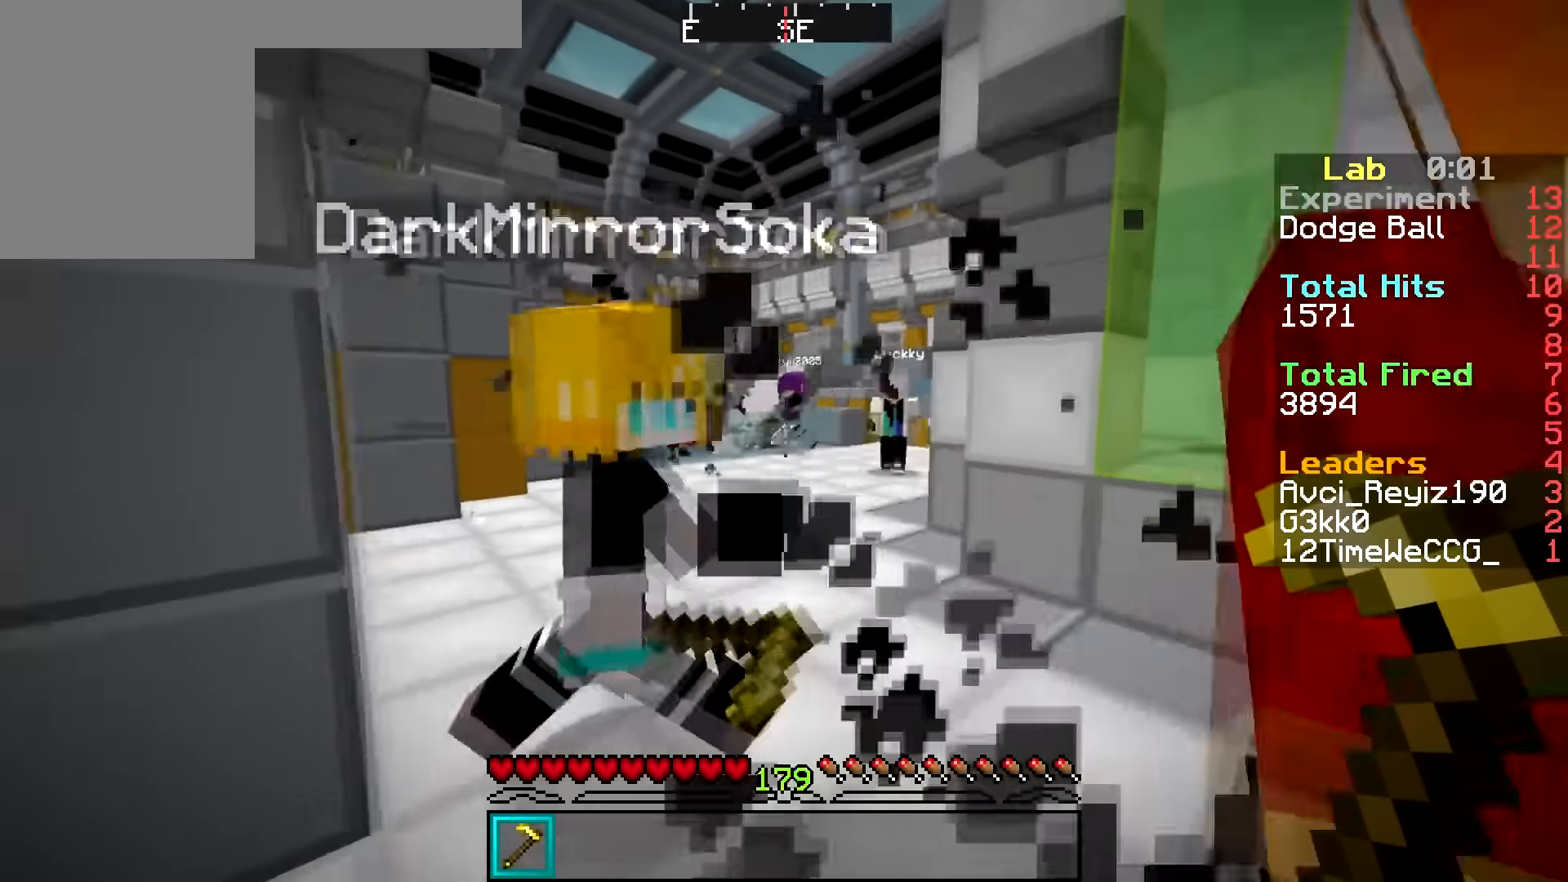
{"keys": ["d"], "mouse": ["right"], "events": [[200, "s", "up"], [351, "mouse_right", "up"], [384, "mouse_right", "down"], [501, "d", "down"]]}
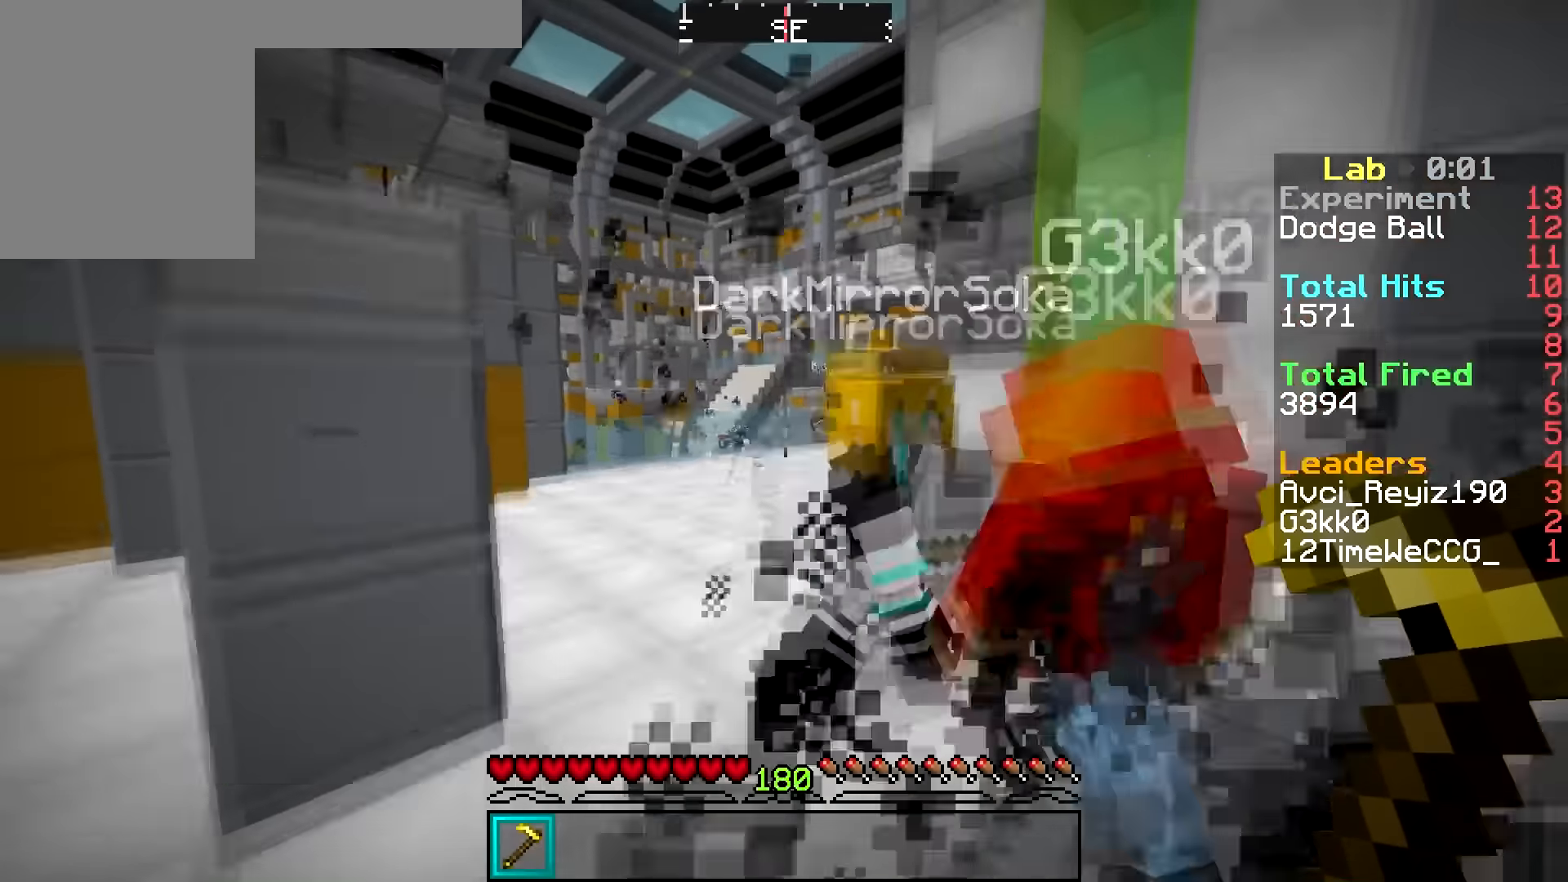
{"keys": [], "mouse": [], "events": [[200, "d", "up"], [500, "mouse_right", "up"]]}
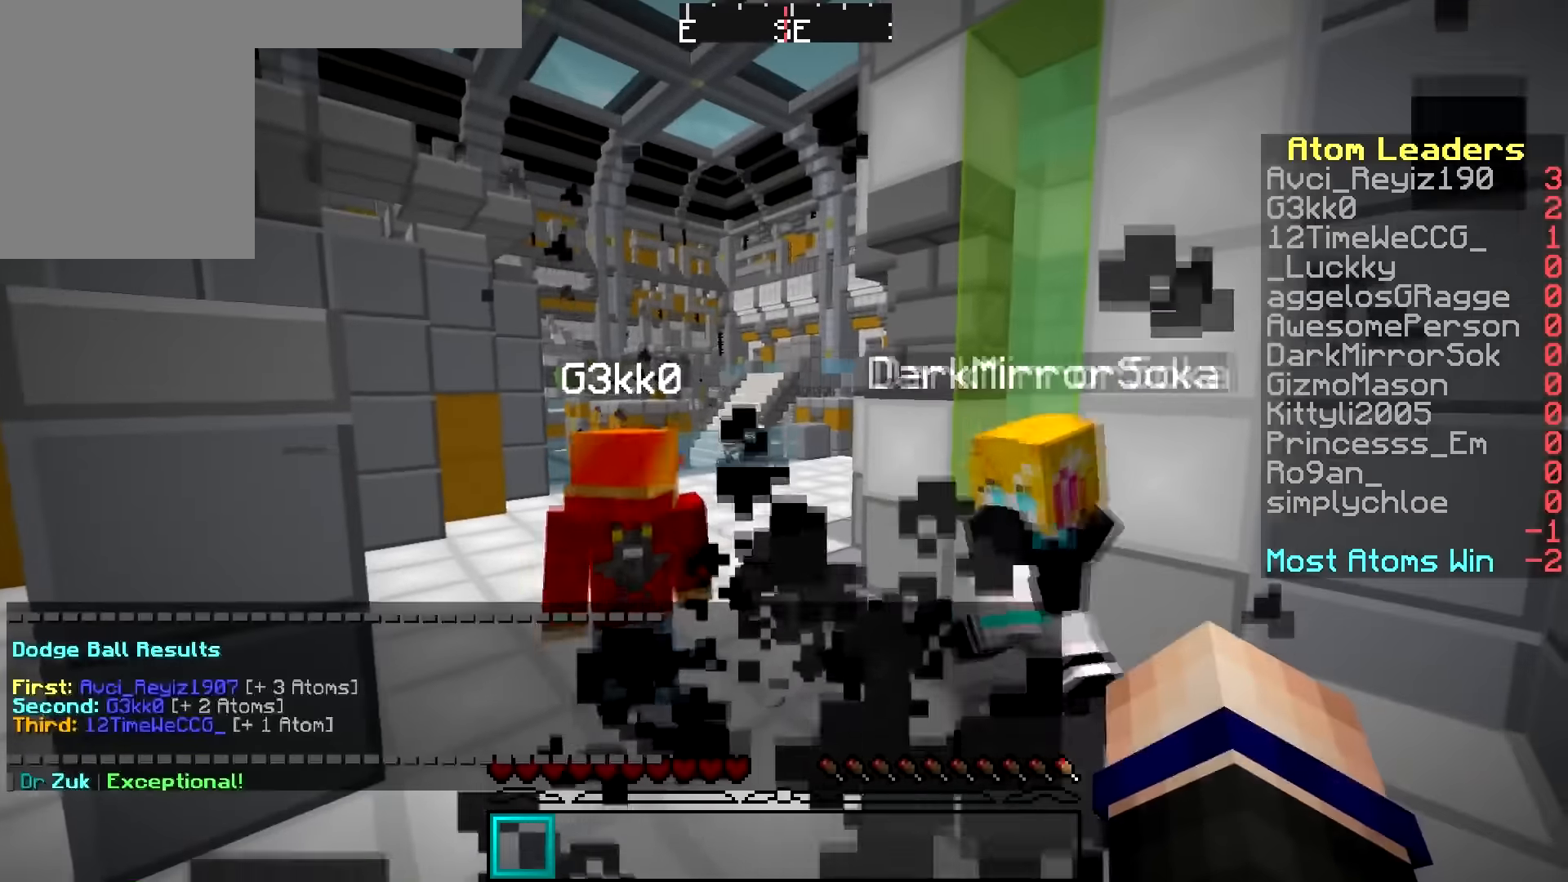
{"keys": ["w"], "mouse": [], "events": [[251, "w", "down"]]}
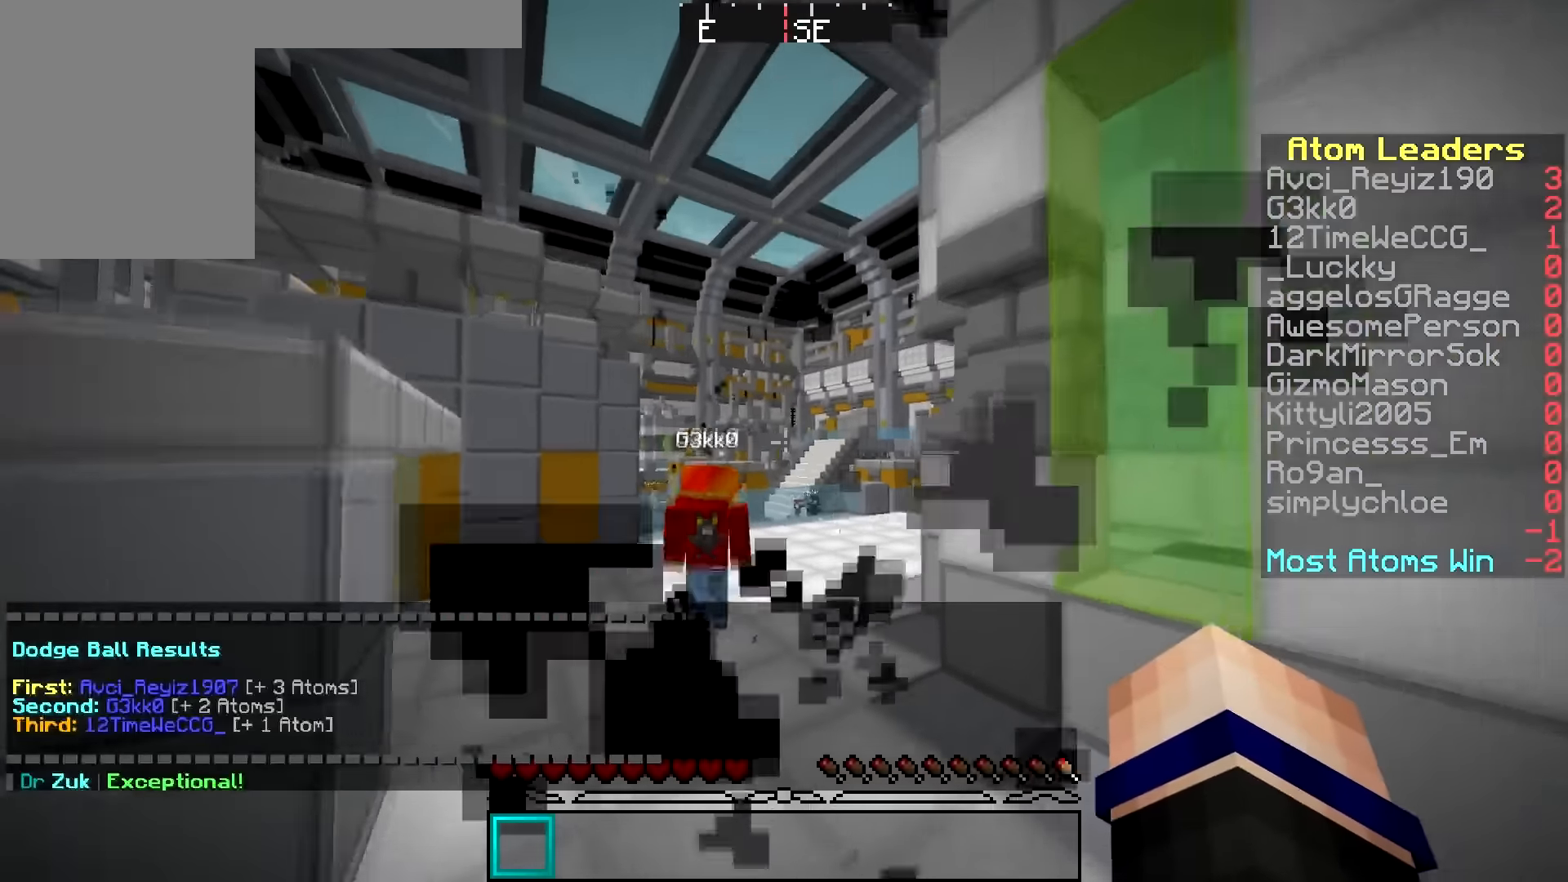
{"keys": ["w"], "mouse": [], "events": []}
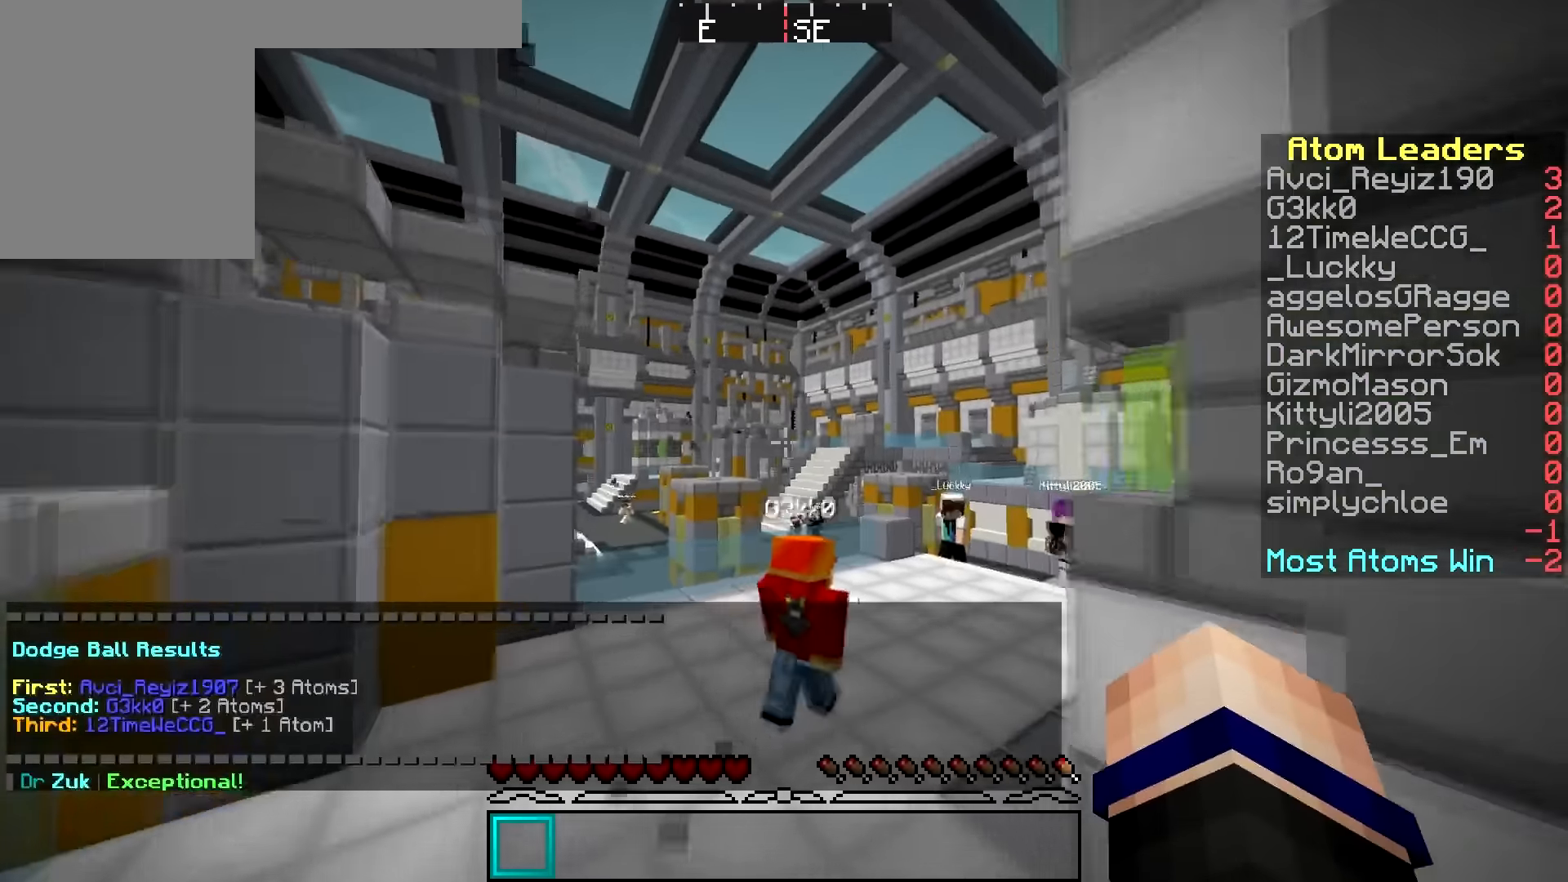
{"keys": ["w"], "mouse": [], "events": []}
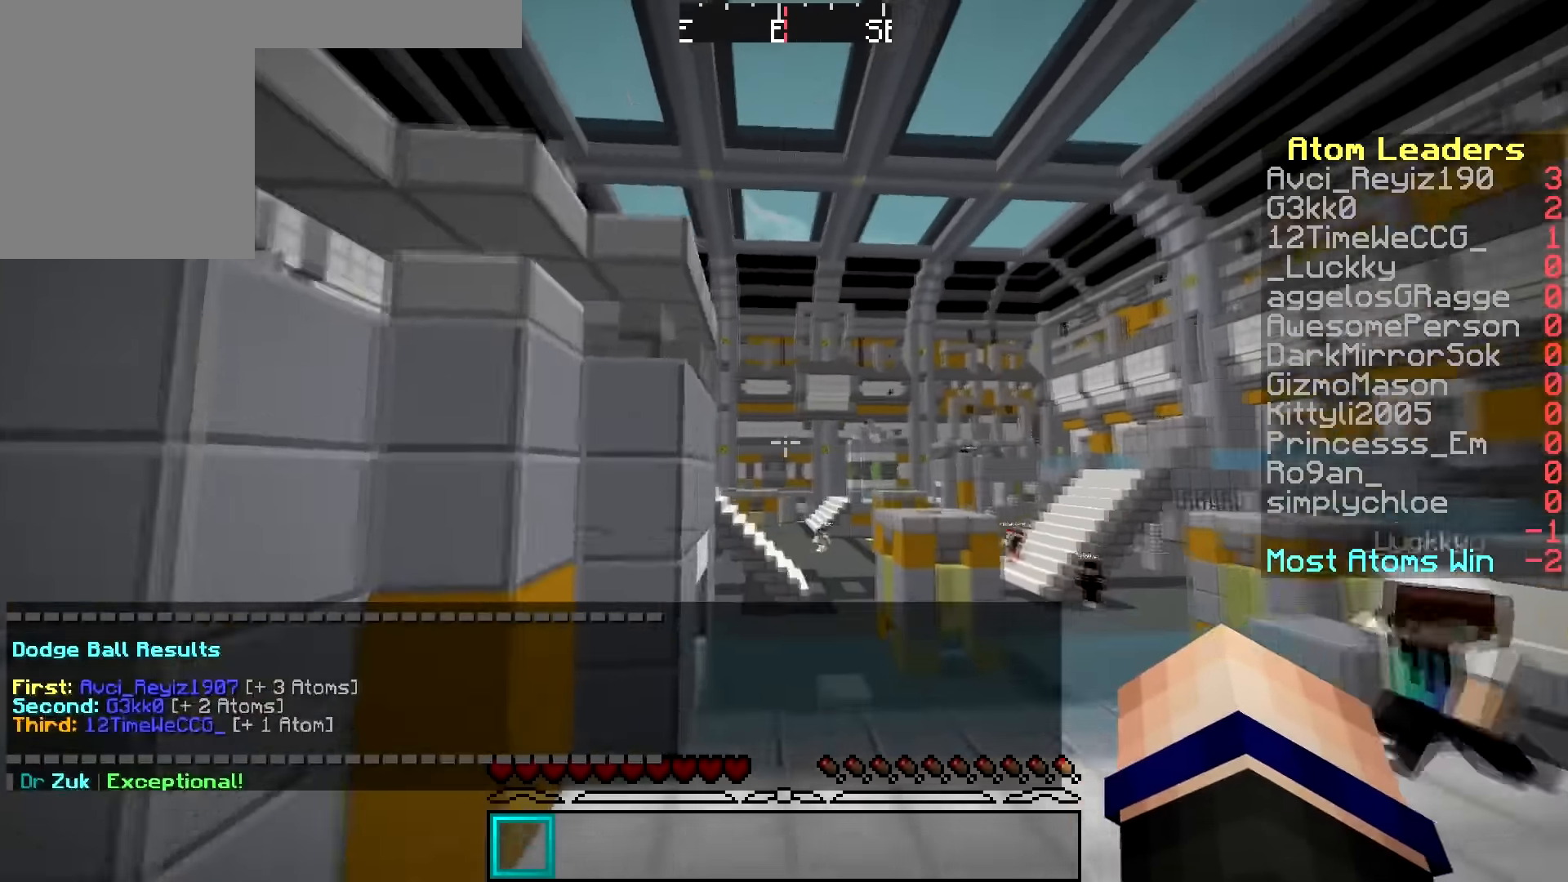
{"keys": ["w"], "mouse": [], "events": []}
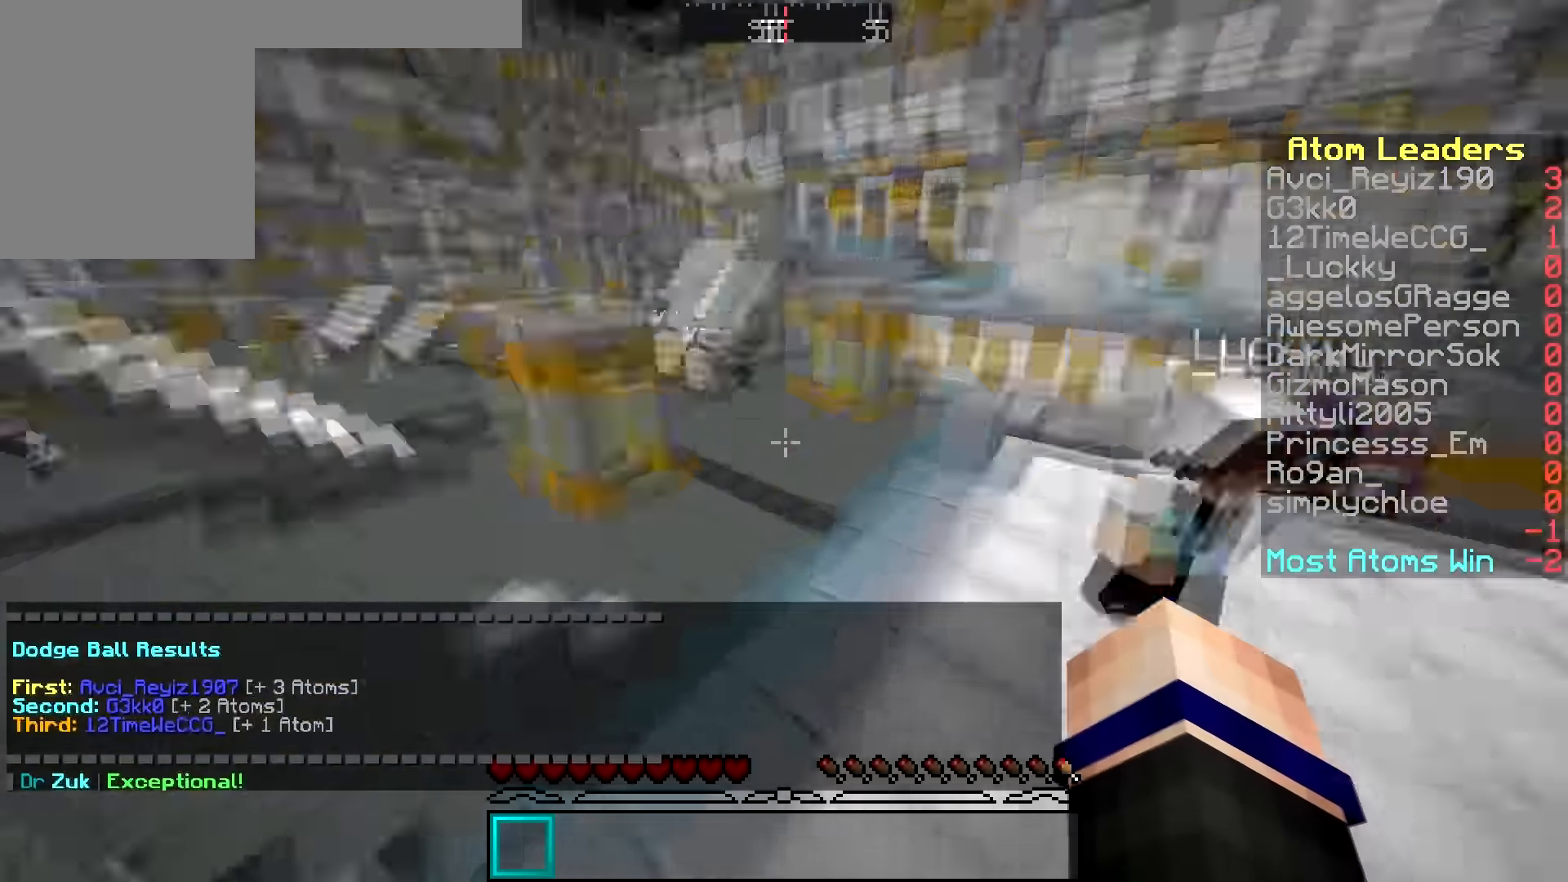
{"keys": ["w"], "mouse": [], "events": []}
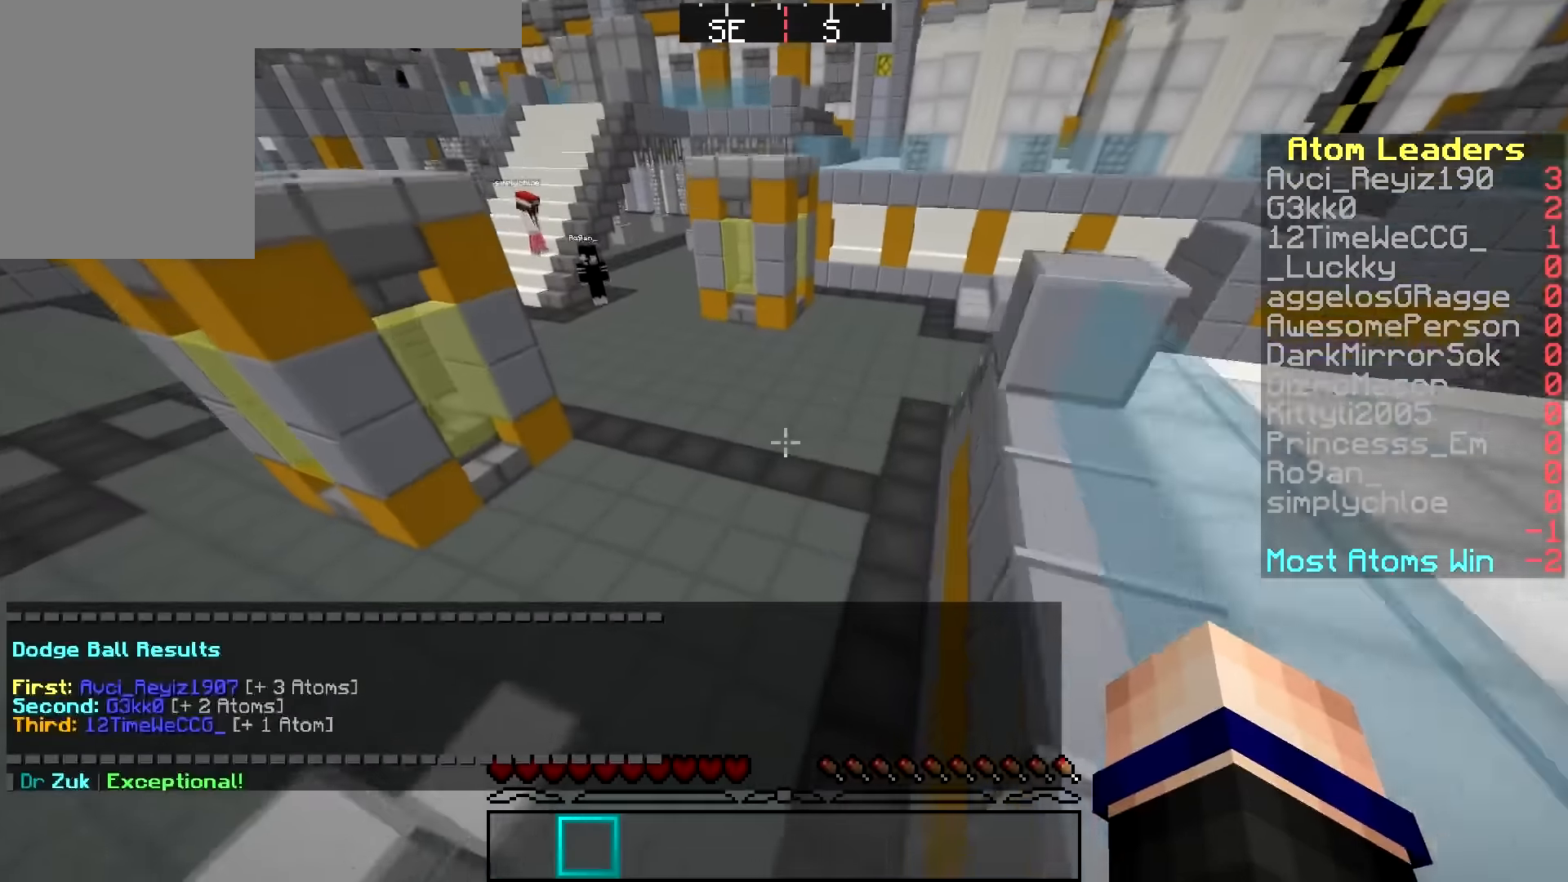
{"keys": ["w"], "mouse": [], "events": []}
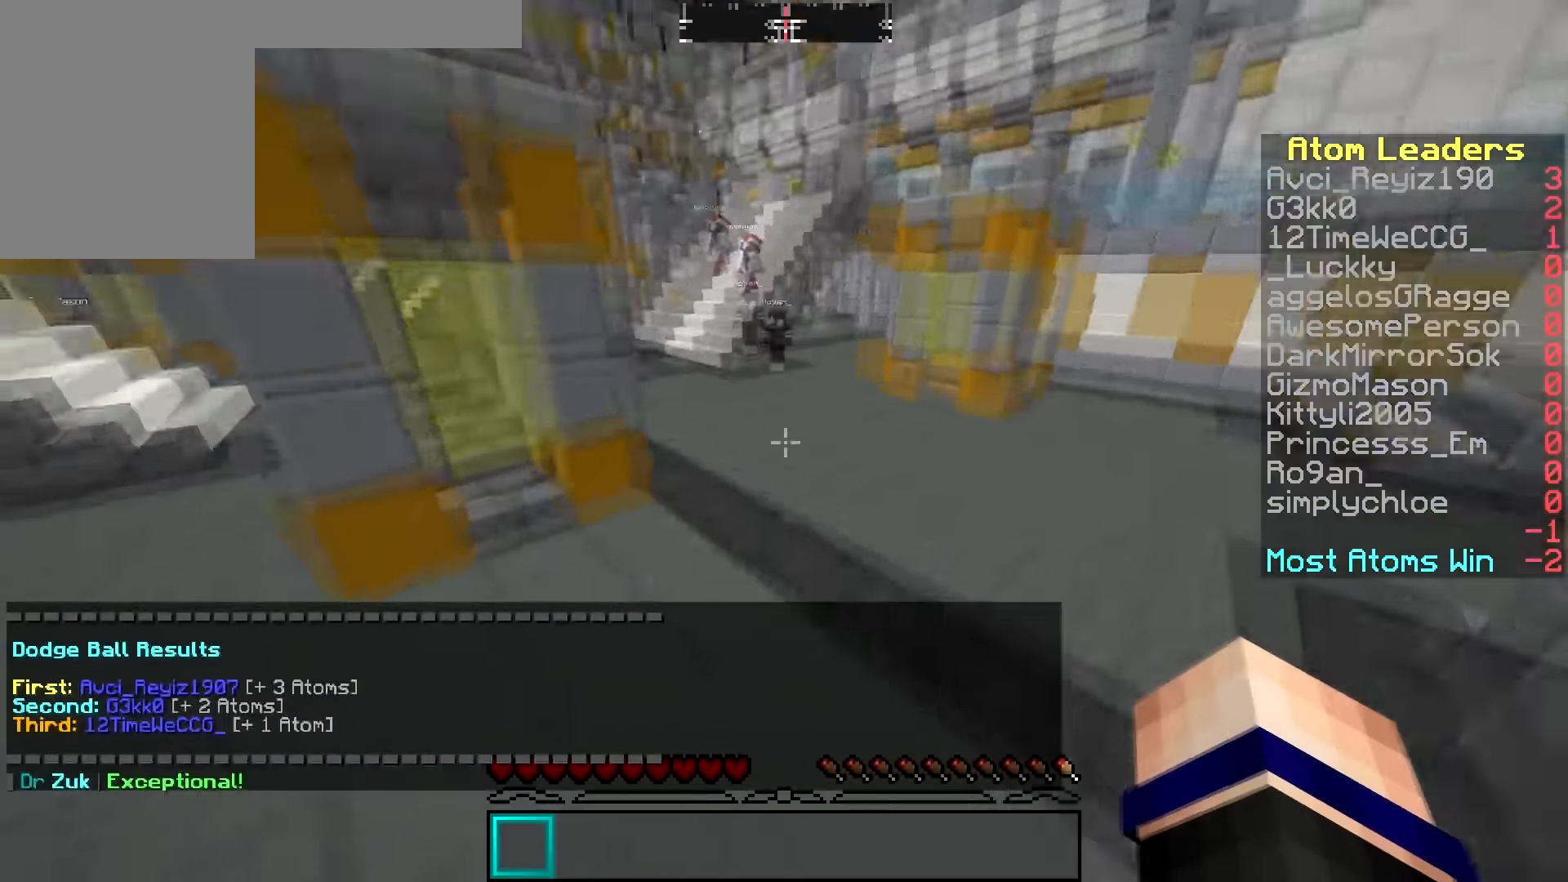
{"keys": ["w"], "mouse": [], "events": []}
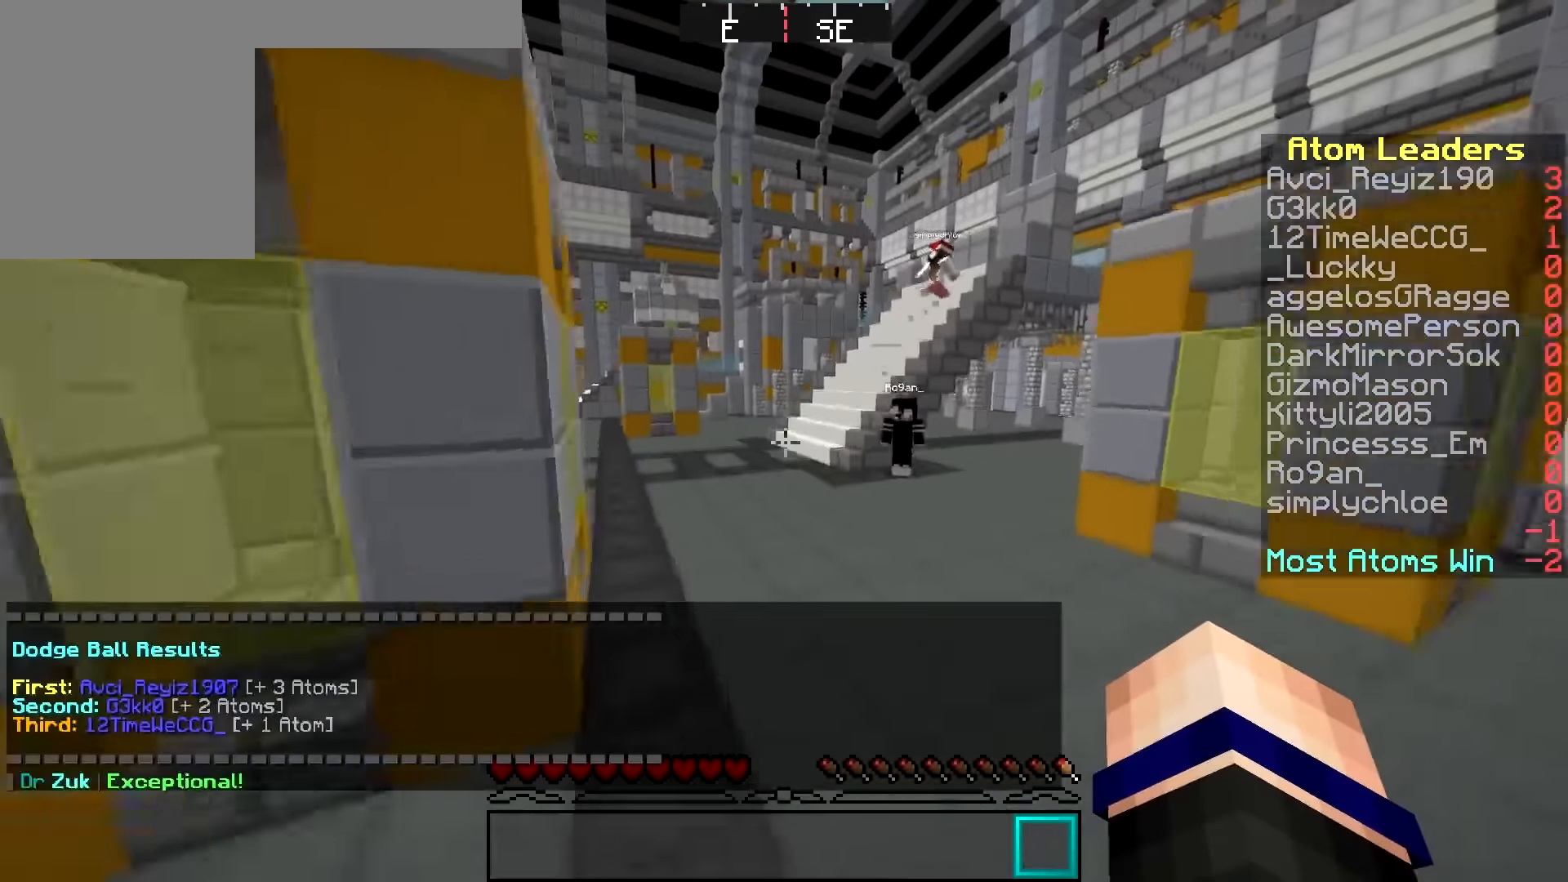
{"keys": ["w"], "mouse": [], "events": []}
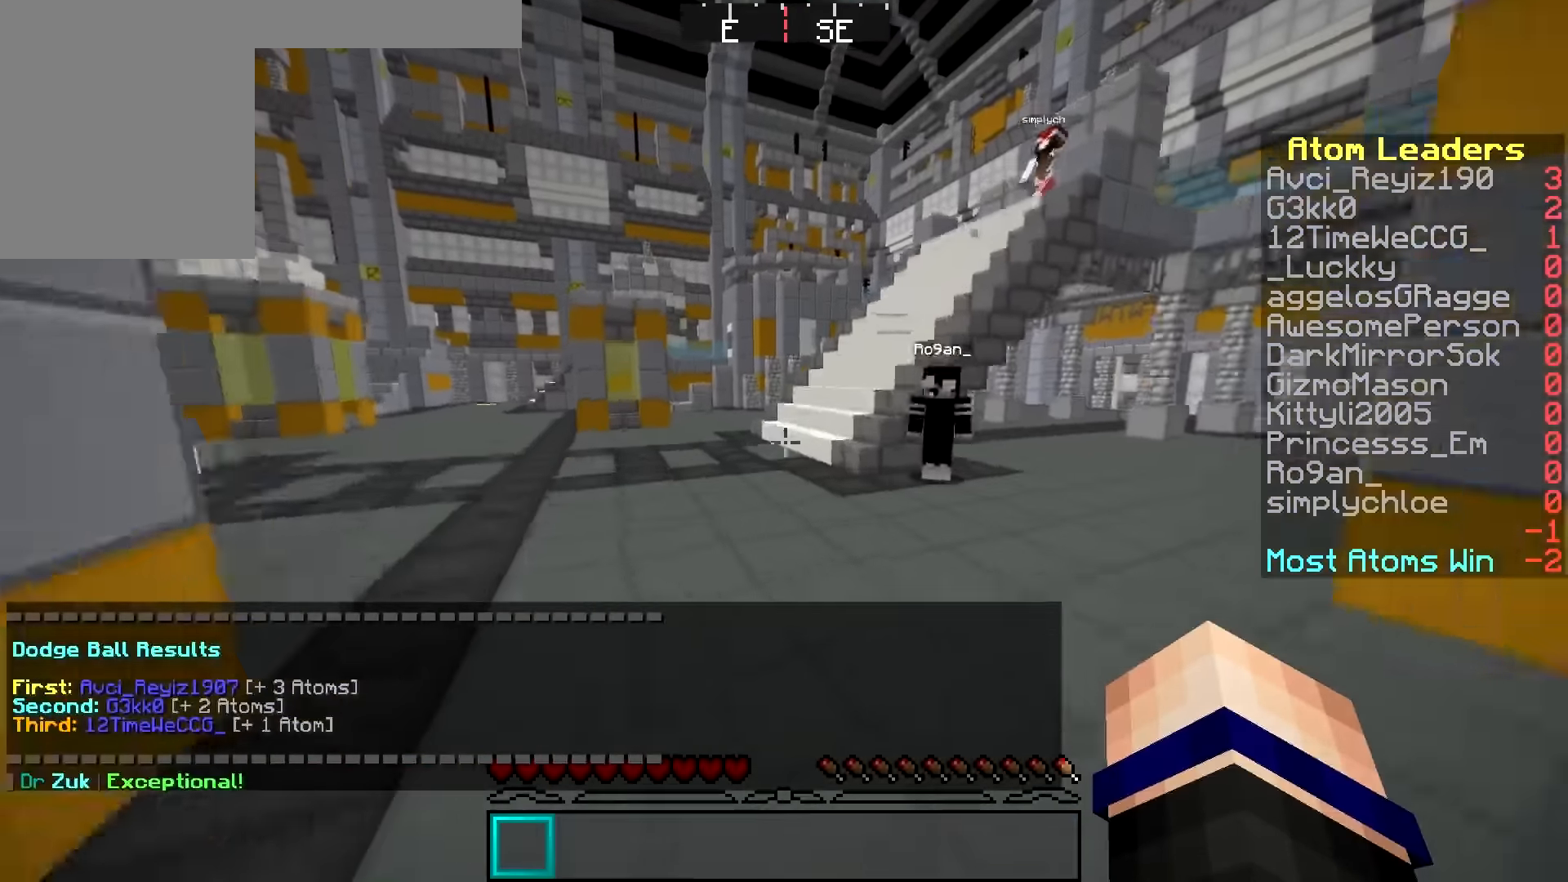
{"keys": ["w"], "mouse": [], "events": []}
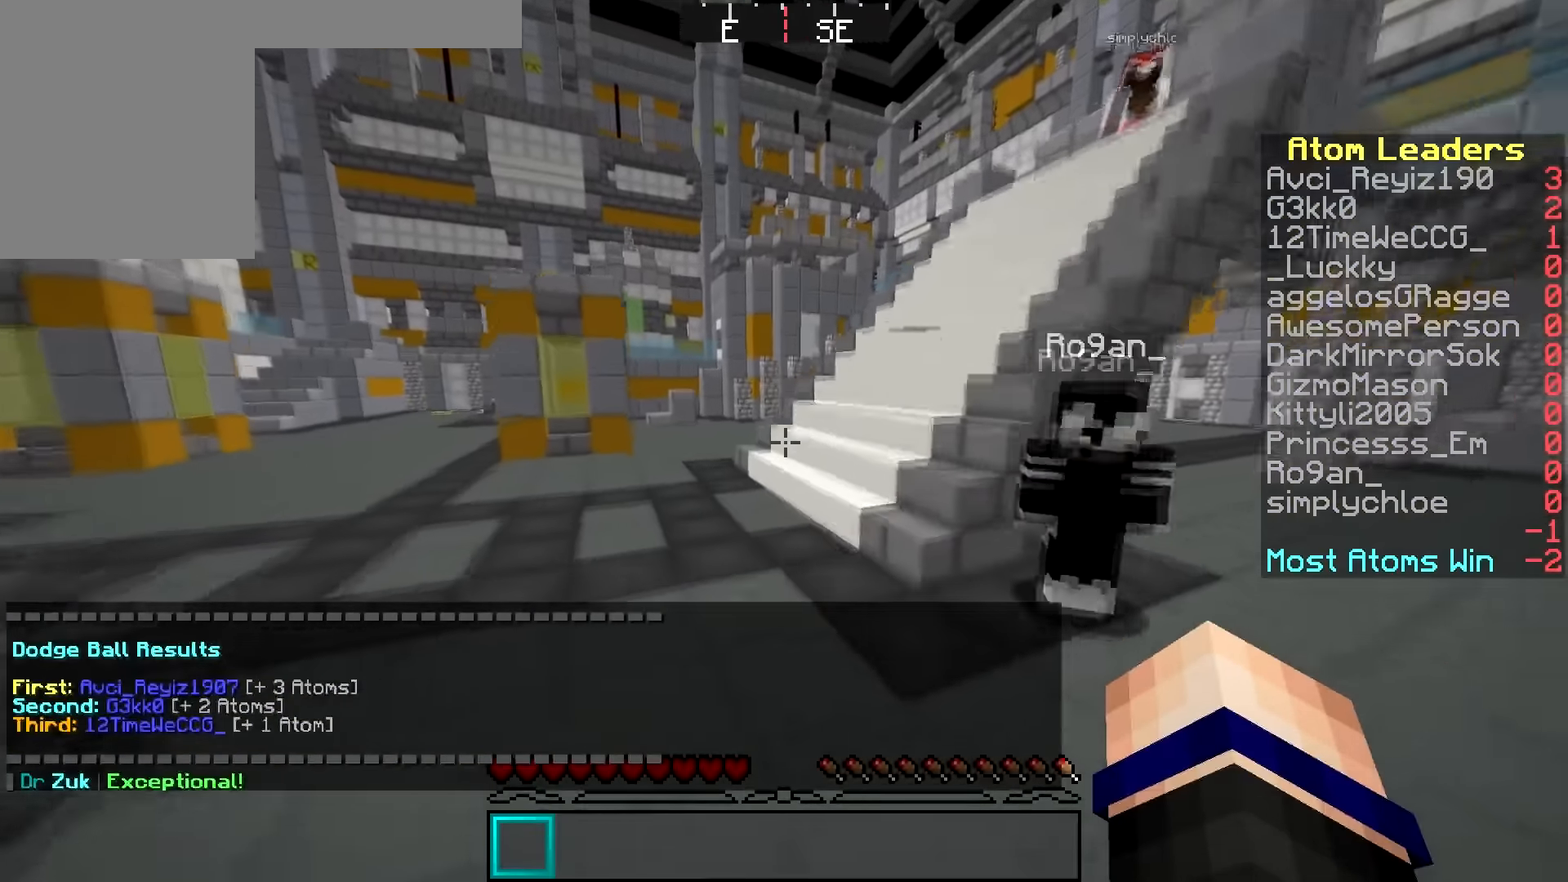
{"keys": ["w"], "mouse": [], "events": []}